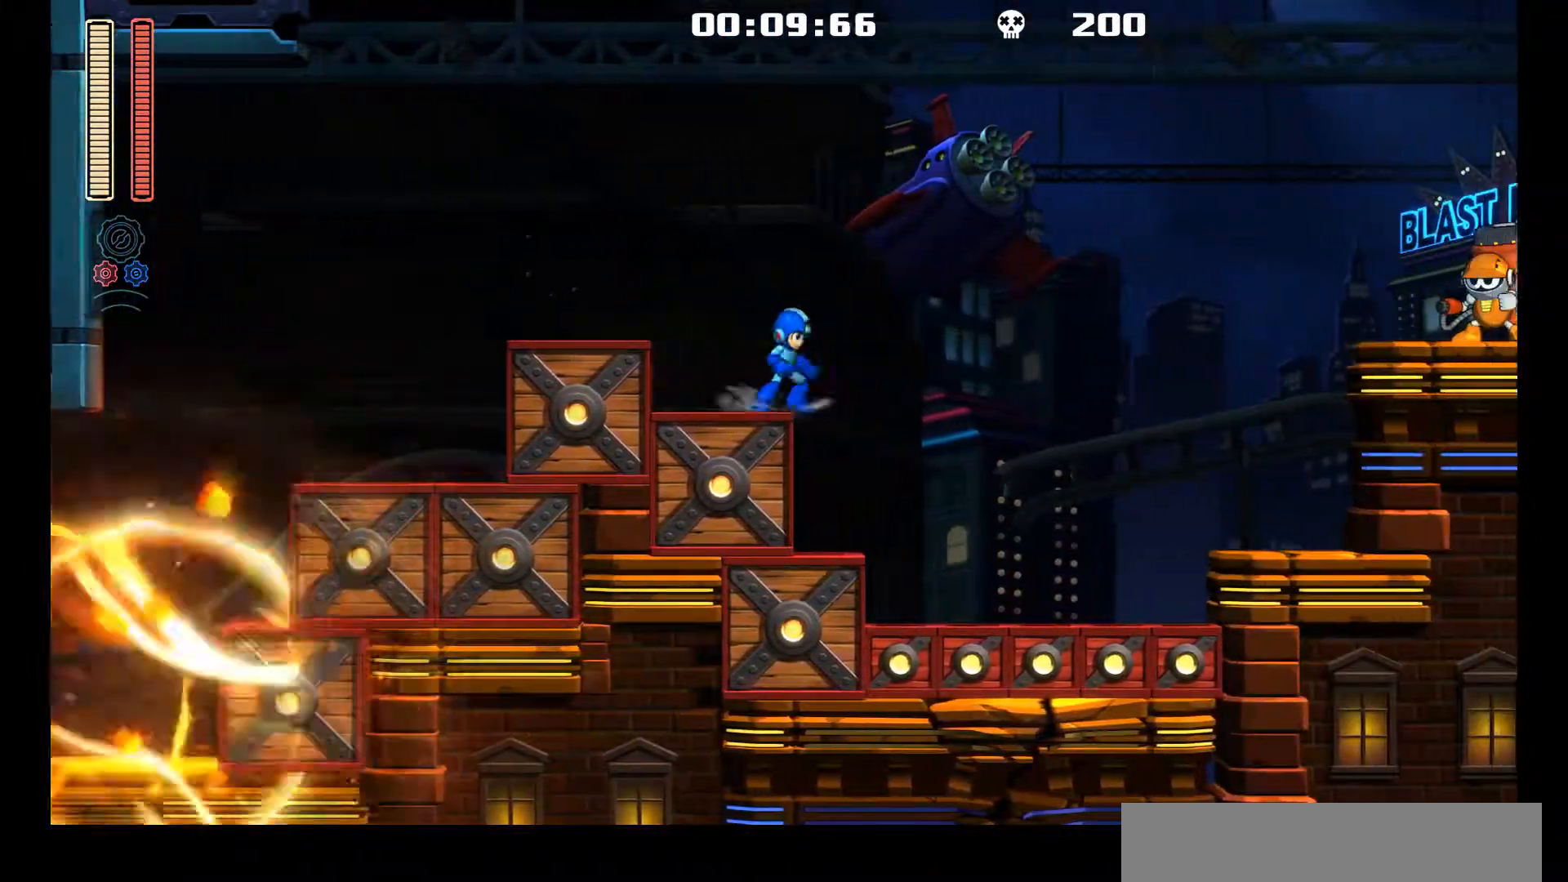
Gameplay with a controller (Xbox layout); each line is a JSON object with the inputs held at the frame after it. "events" lists button and stick changes between this image and that frame as [ms after this image, input, new state], when the widget could be followed in between. Not read: L3 R3.
{"buttons": ["L1", "DPAD_UP", "DPAD_RIGHT"], "left_stick": "center", "events": [[33, "DPAD_UP", "down"], [150, "DPAD_UP", "up"], [183, "L1", "up"], [417, "L1", "down"], [433, "DPAD_UP", "down"]]}
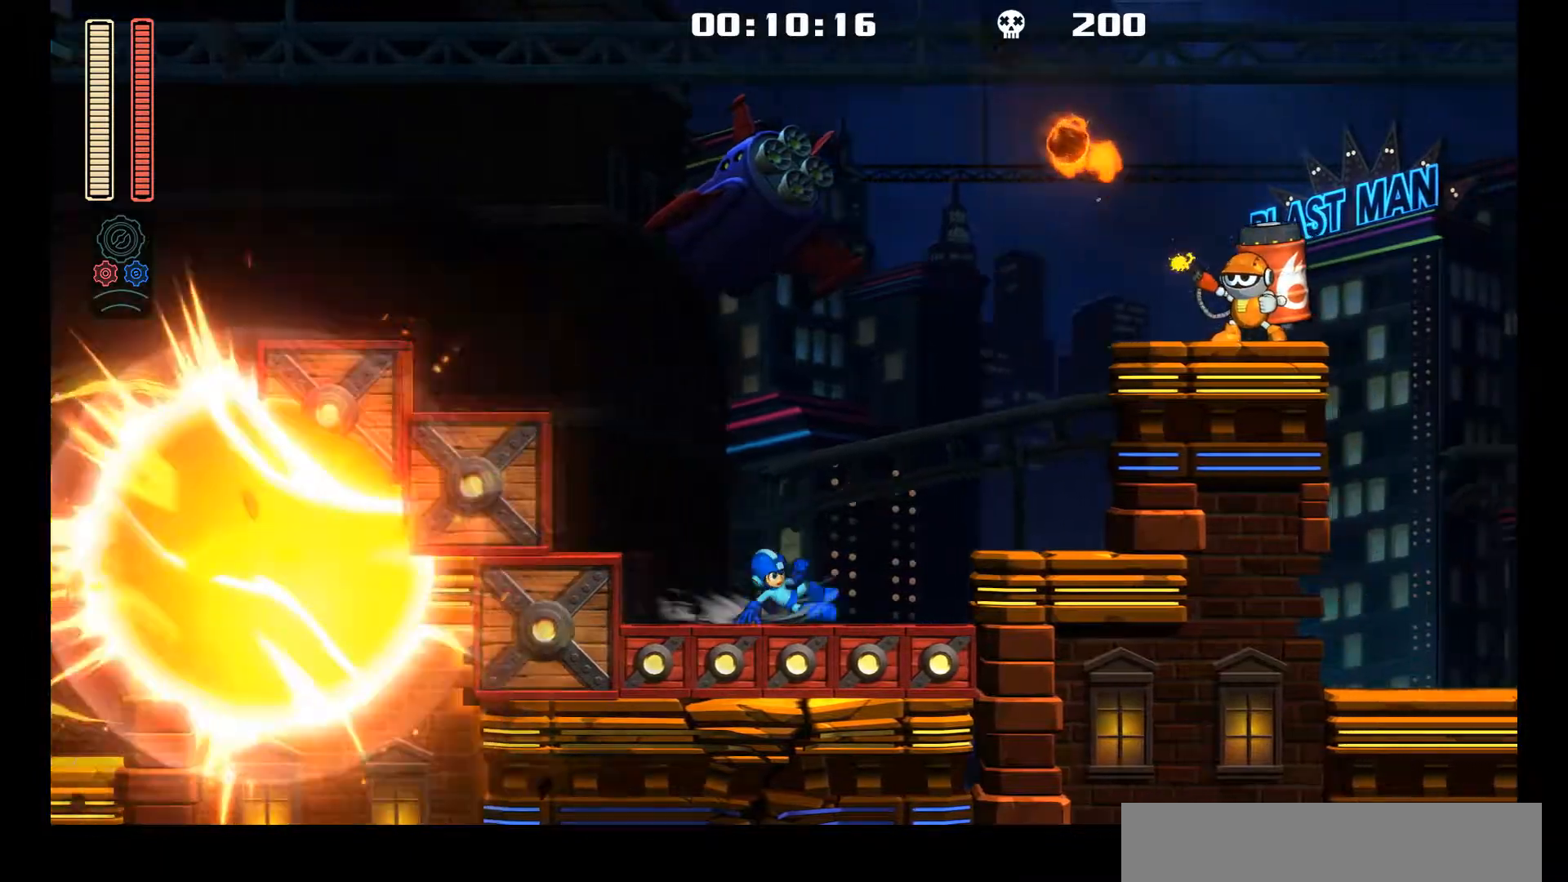
{"buttons": ["A", "DPAD_RIGHT"], "left_stick": "center", "events": [[117, "DPAD_UP", "up"], [150, "A", "down"], [150, "L1", "up"], [217, "A", "up"], [467, "A", "down"]]}
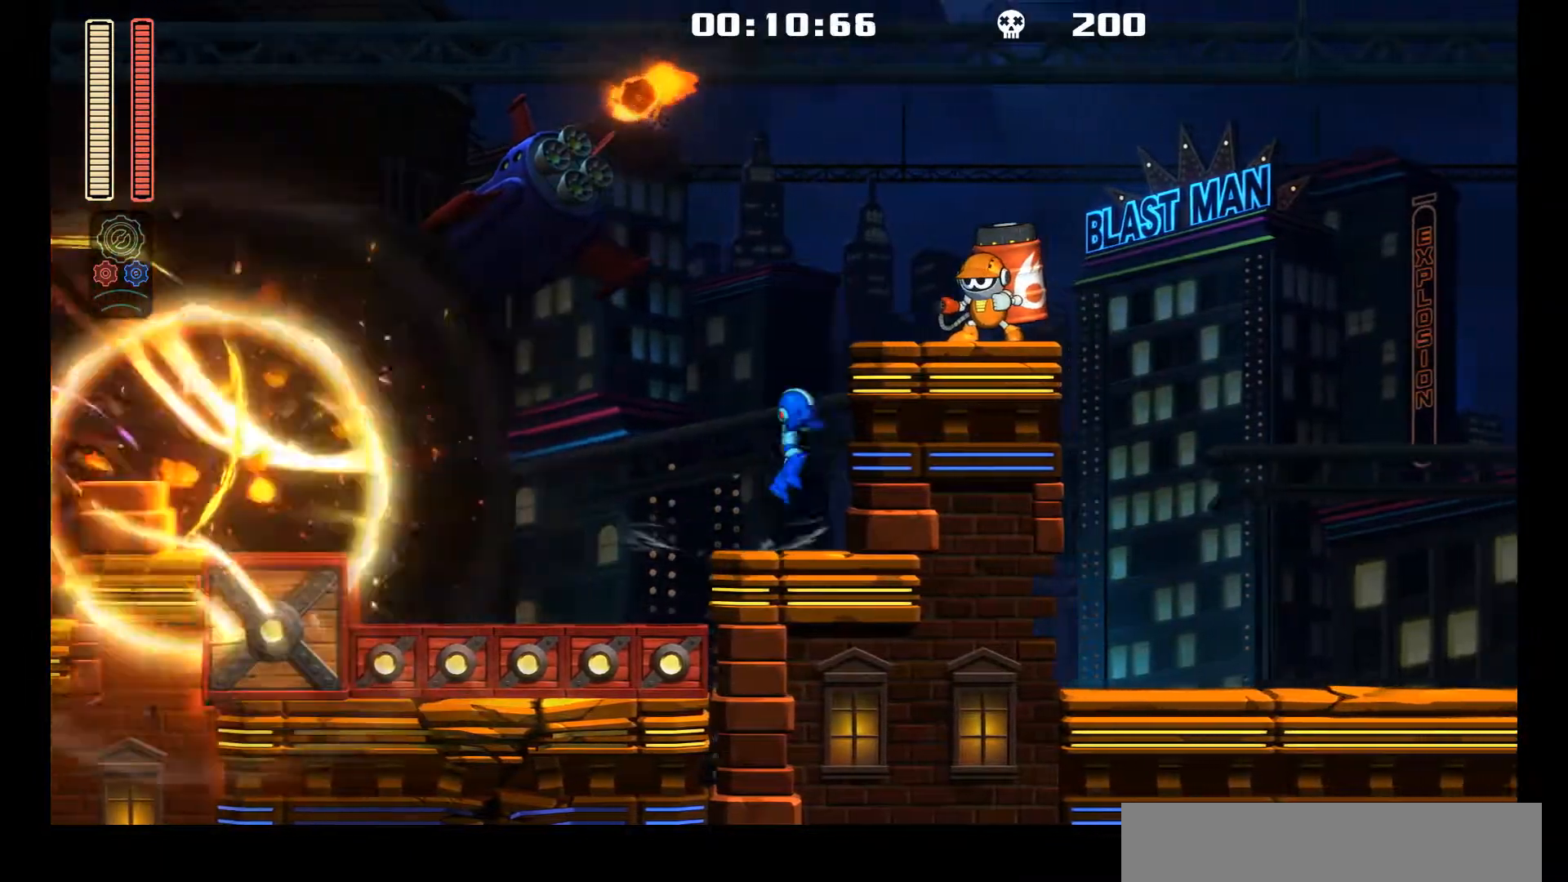
{"buttons": ["L1", "R1", "DPAD_UP", "DPAD_RIGHT"], "left_stick": "center", "events": [[150, "R1", "down"], [267, "A", "up"], [450, "L1", "down"], [467, "DPAD_UP", "down"]]}
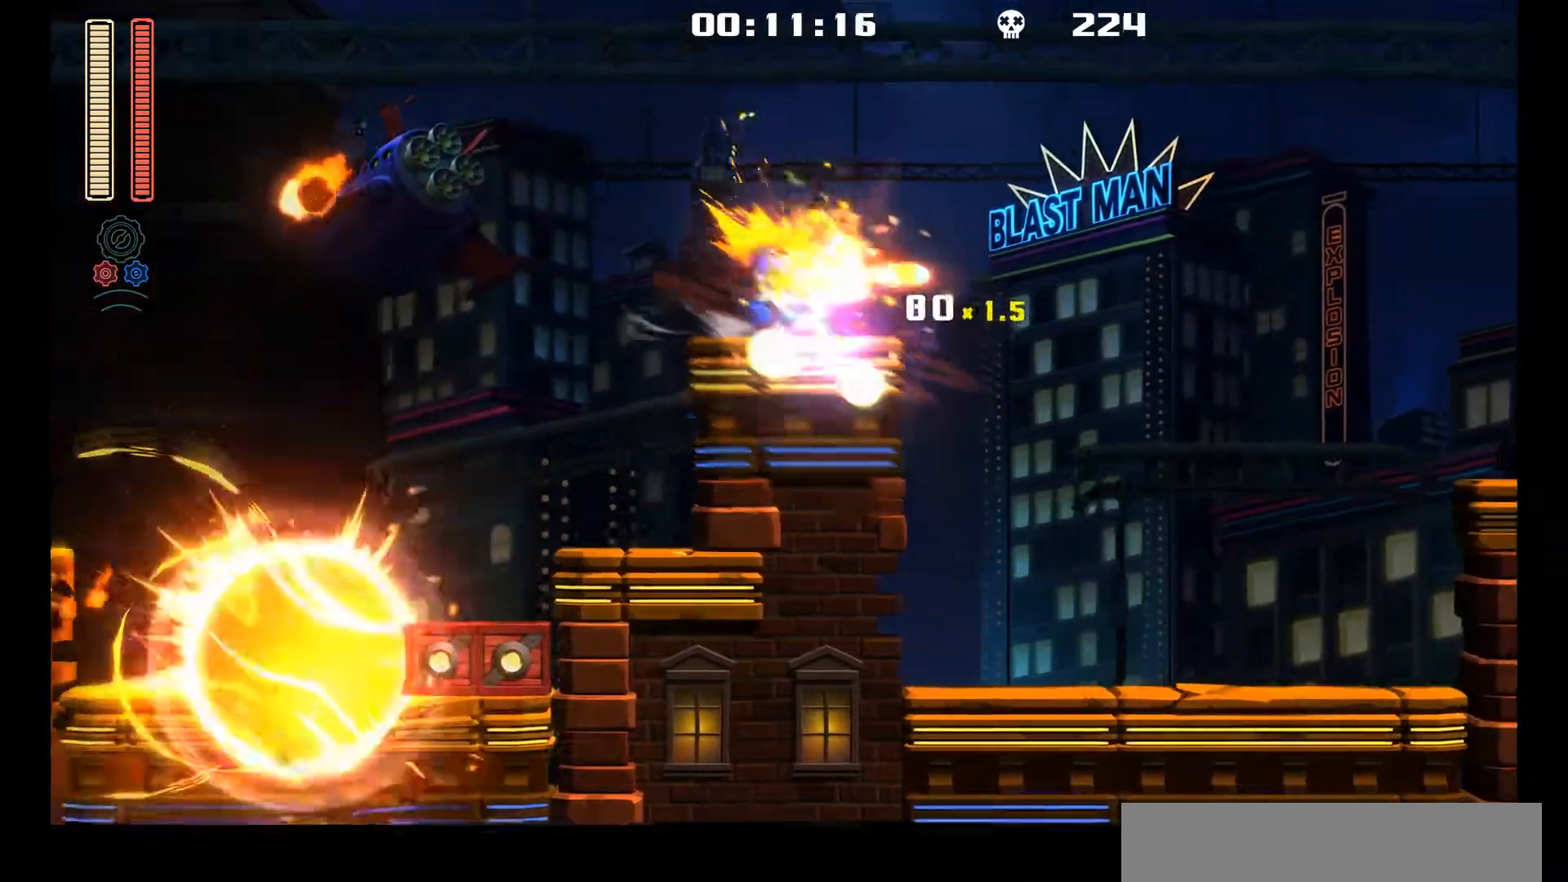
{"buttons": ["DPAD_RIGHT"], "left_stick": "center", "events": [[167, "R1", "up"], [267, "DPAD_UP", "up"], [300, "L1", "up"]]}
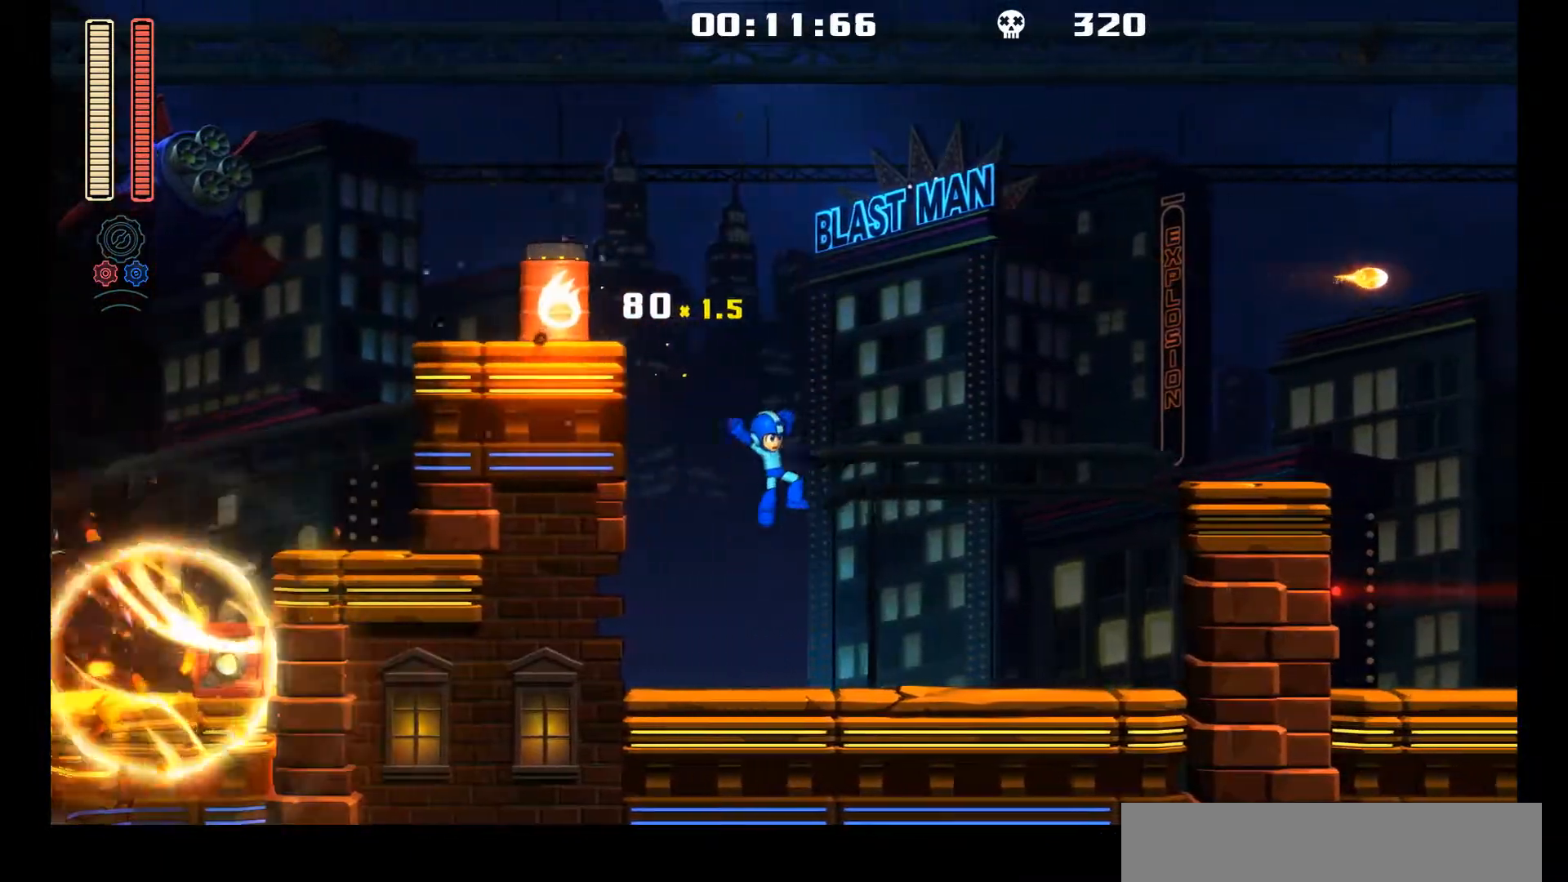
{"buttons": ["A", "R1", "DPAD_RIGHT"], "left_stick": "center", "events": [[150, "L1", "down"], [200, "DPAD_UP", "down"], [433, "DPAD_UP", "up"], [467, "L1", "up"], [483, "A", "down"], [500, "R1", "down"]]}
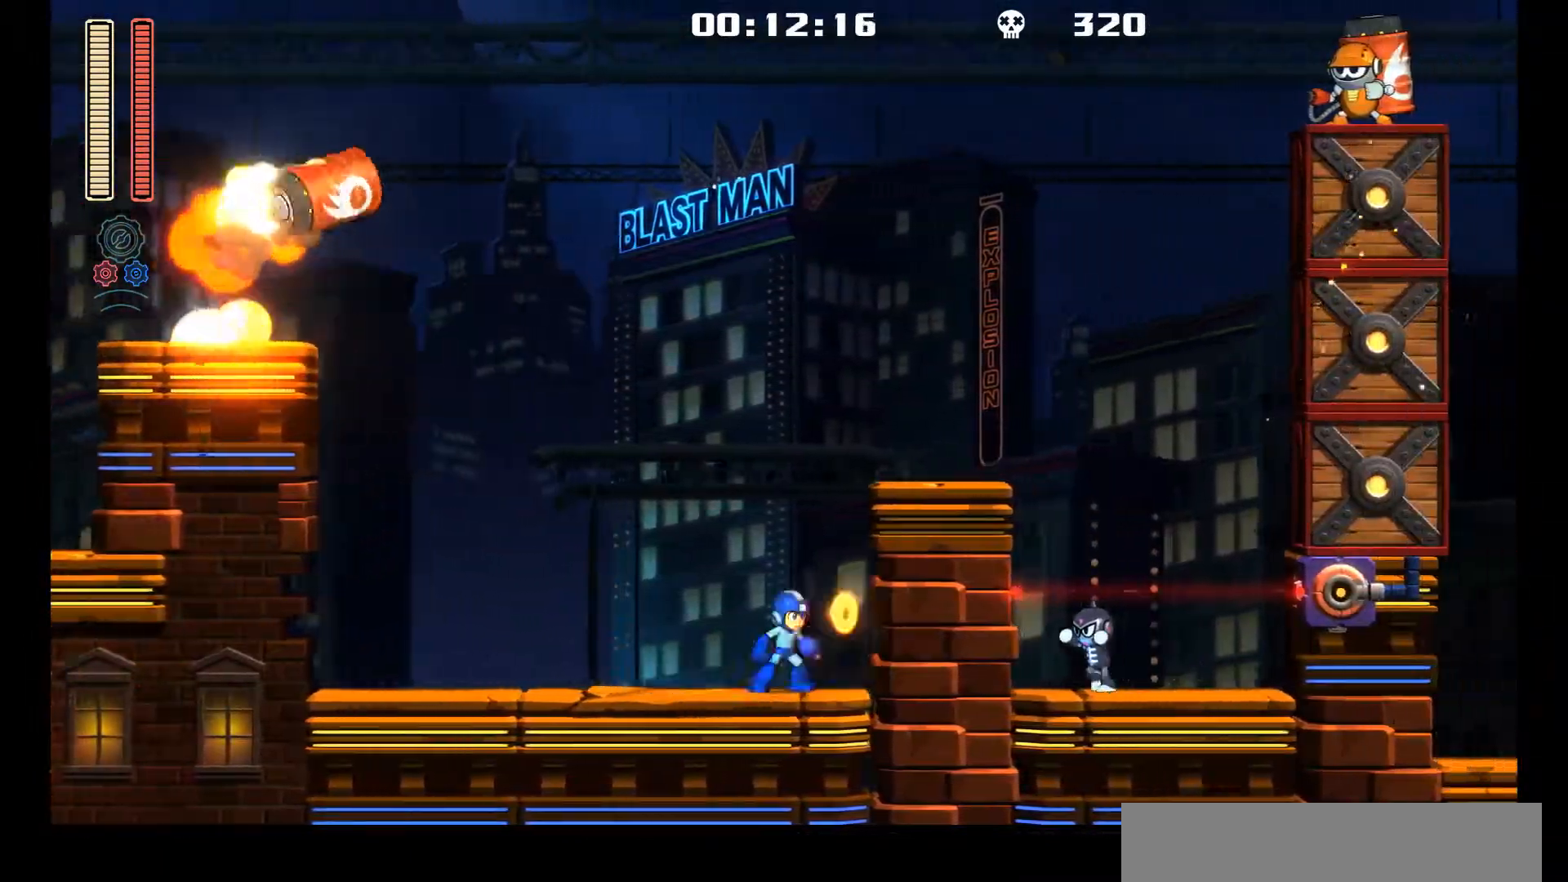
{"buttons": ["L1", "DPAD_UP", "DPAD_RIGHT"], "left_stick": "center", "events": [[300, "A", "up"], [300, "R1", "up"], [383, "L1", "down"], [500, "DPAD_UP", "down"]]}
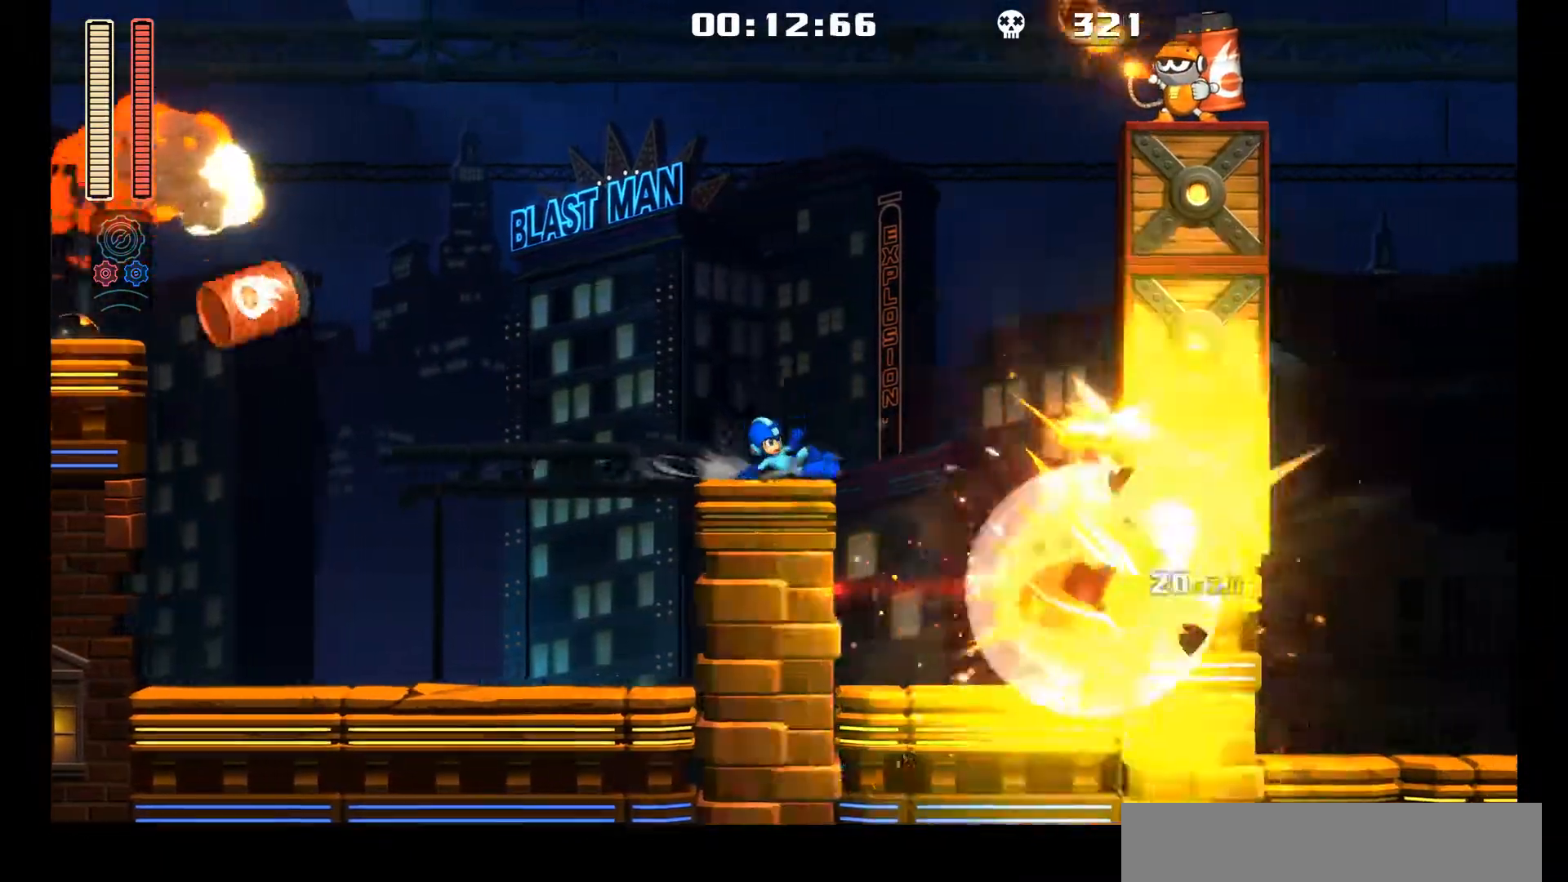
{"buttons": ["A", "DPAD_RIGHT"], "left_stick": "center", "events": [[200, "DPAD_UP", "up"], [217, "L1", "up"], [483, "A", "down"]]}
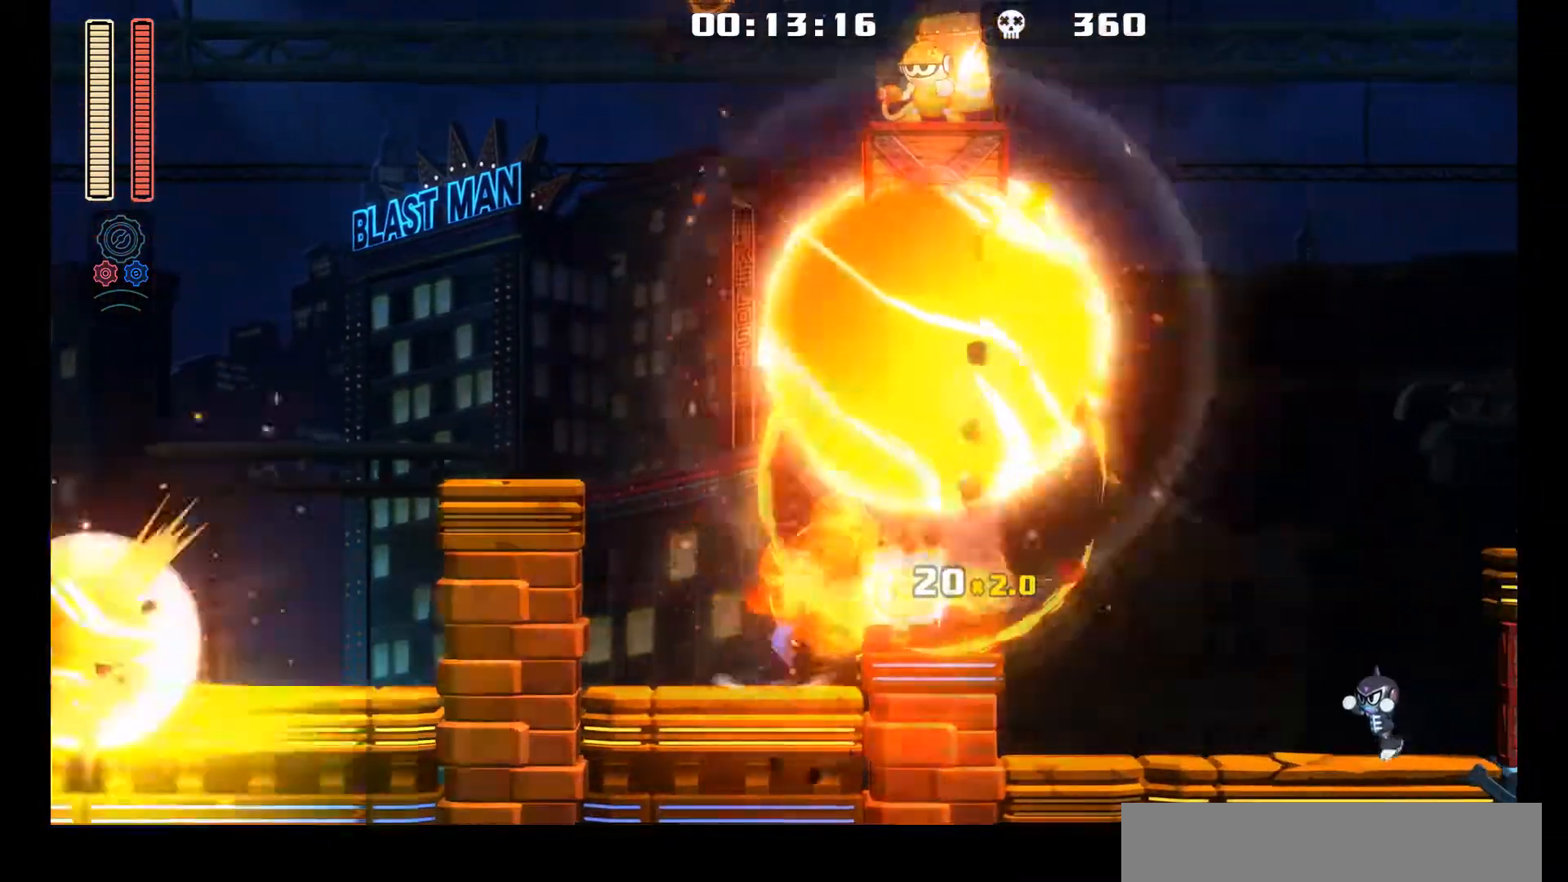
{"buttons": ["A", "L1", "DPAD_UP", "DPAD_RIGHT"], "left_stick": "center", "events": [[150, "A", "up"], [333, "L1", "down"], [367, "DPAD_UP", "down"], [483, "A", "down"]]}
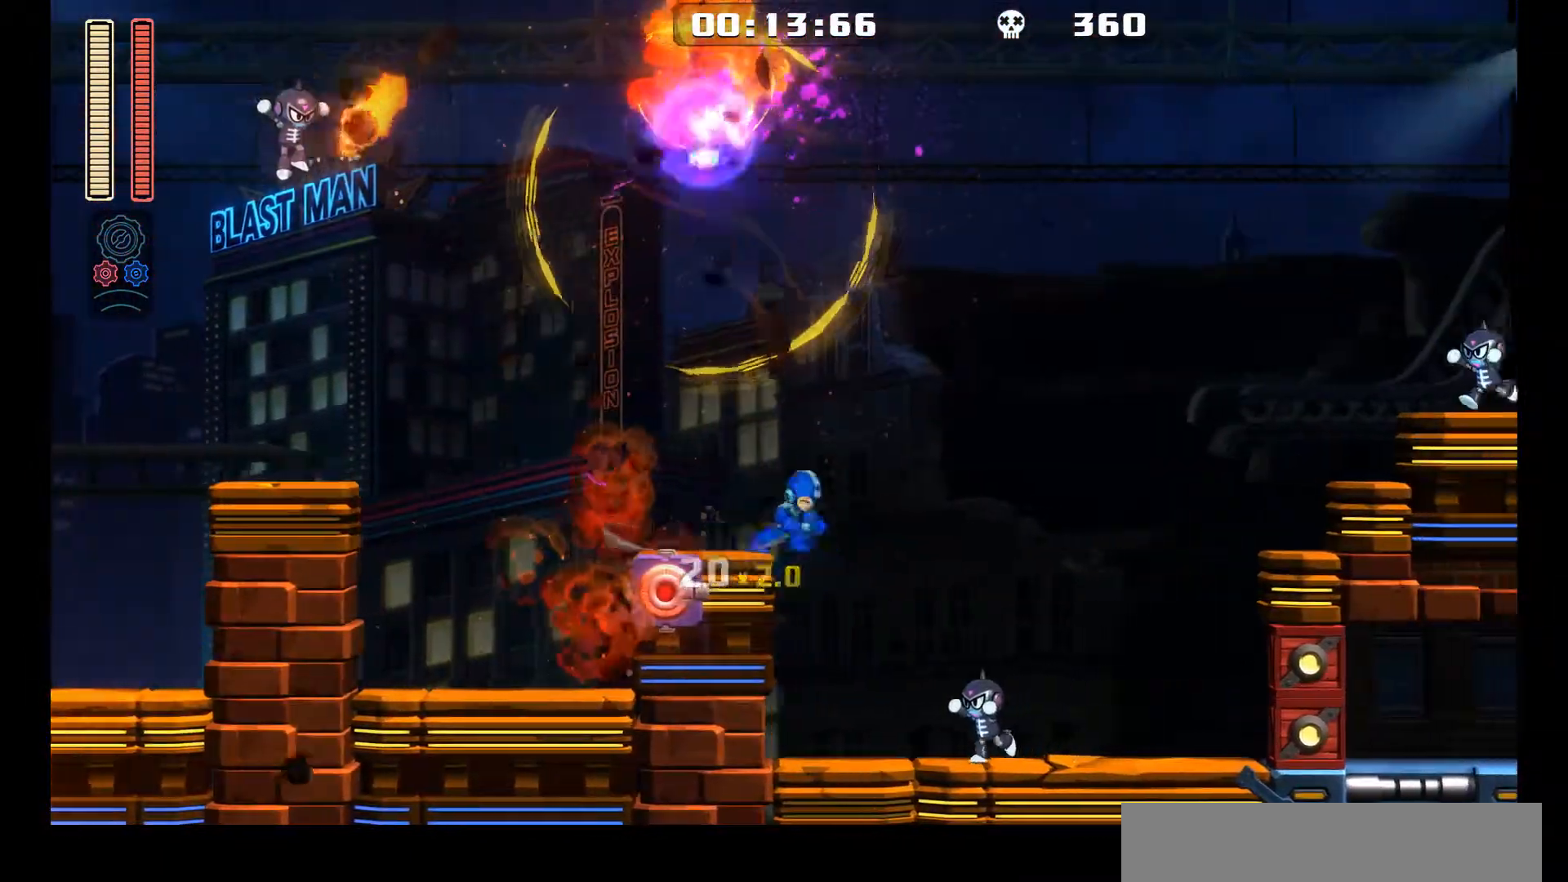
{"buttons": ["DPAD_RIGHT"], "left_stick": "center", "events": [[33, "DPAD_UP", "up"], [50, "L1", "up"], [133, "R1", "down"], [200, "A", "up"], [283, "R1", "up"]]}
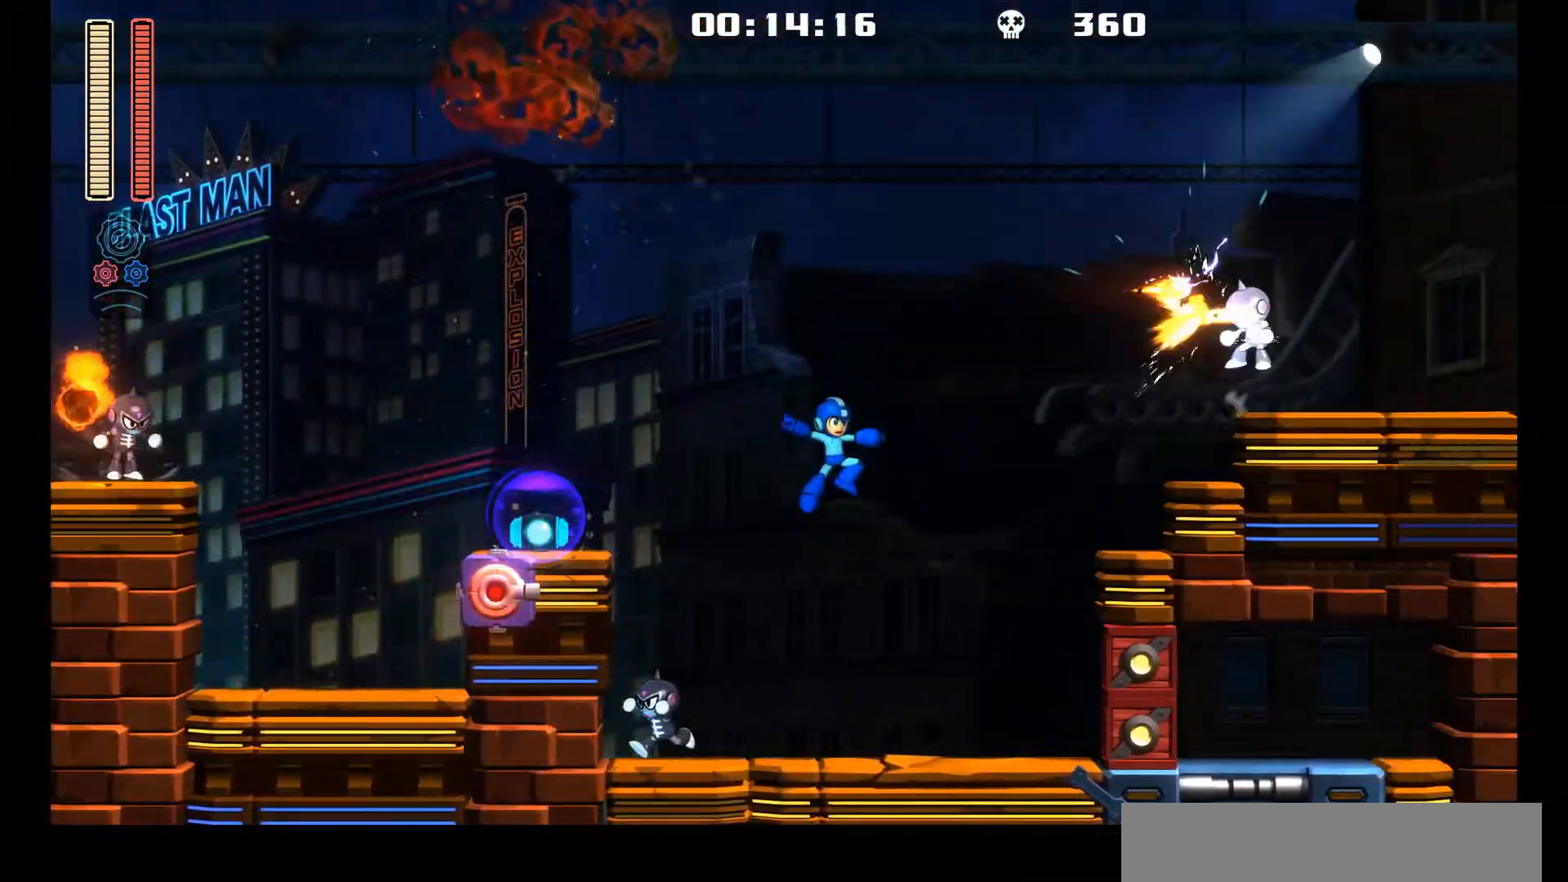
{"buttons": ["A", "DPAD_RIGHT"], "left_stick": "center", "events": [[183, "L1", "down"], [217, "DPAD_UP", "down"], [300, "A", "down"], [350, "DPAD_UP", "up"], [383, "L1", "up"]]}
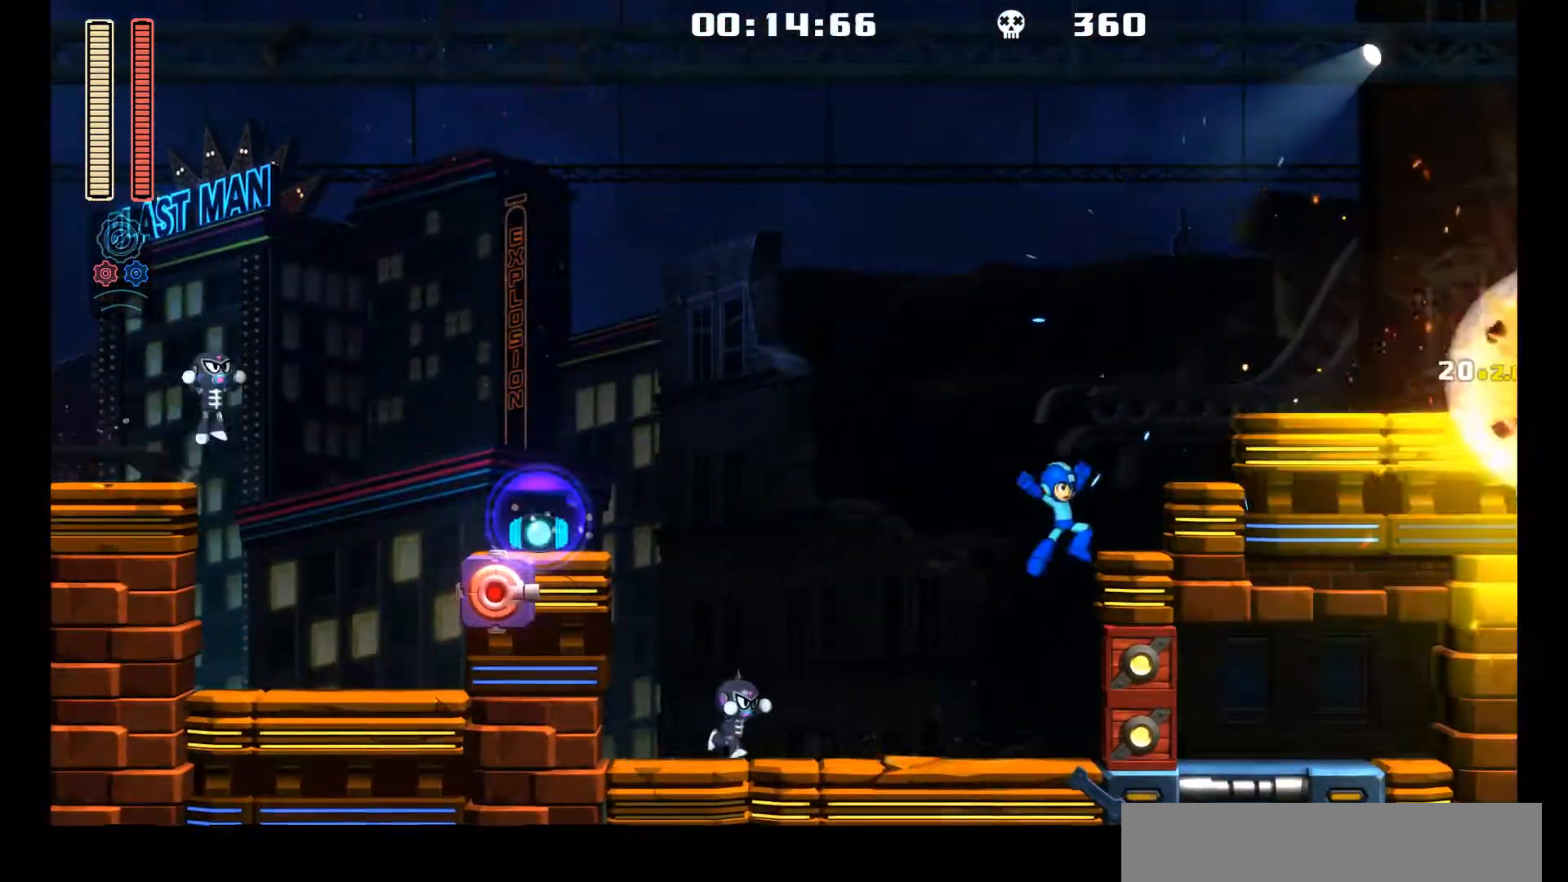
{"buttons": ["DPAD_RIGHT"], "left_stick": "center", "events": [[100, "A", "up"], [200, "A", "down"], [417, "A", "up"]]}
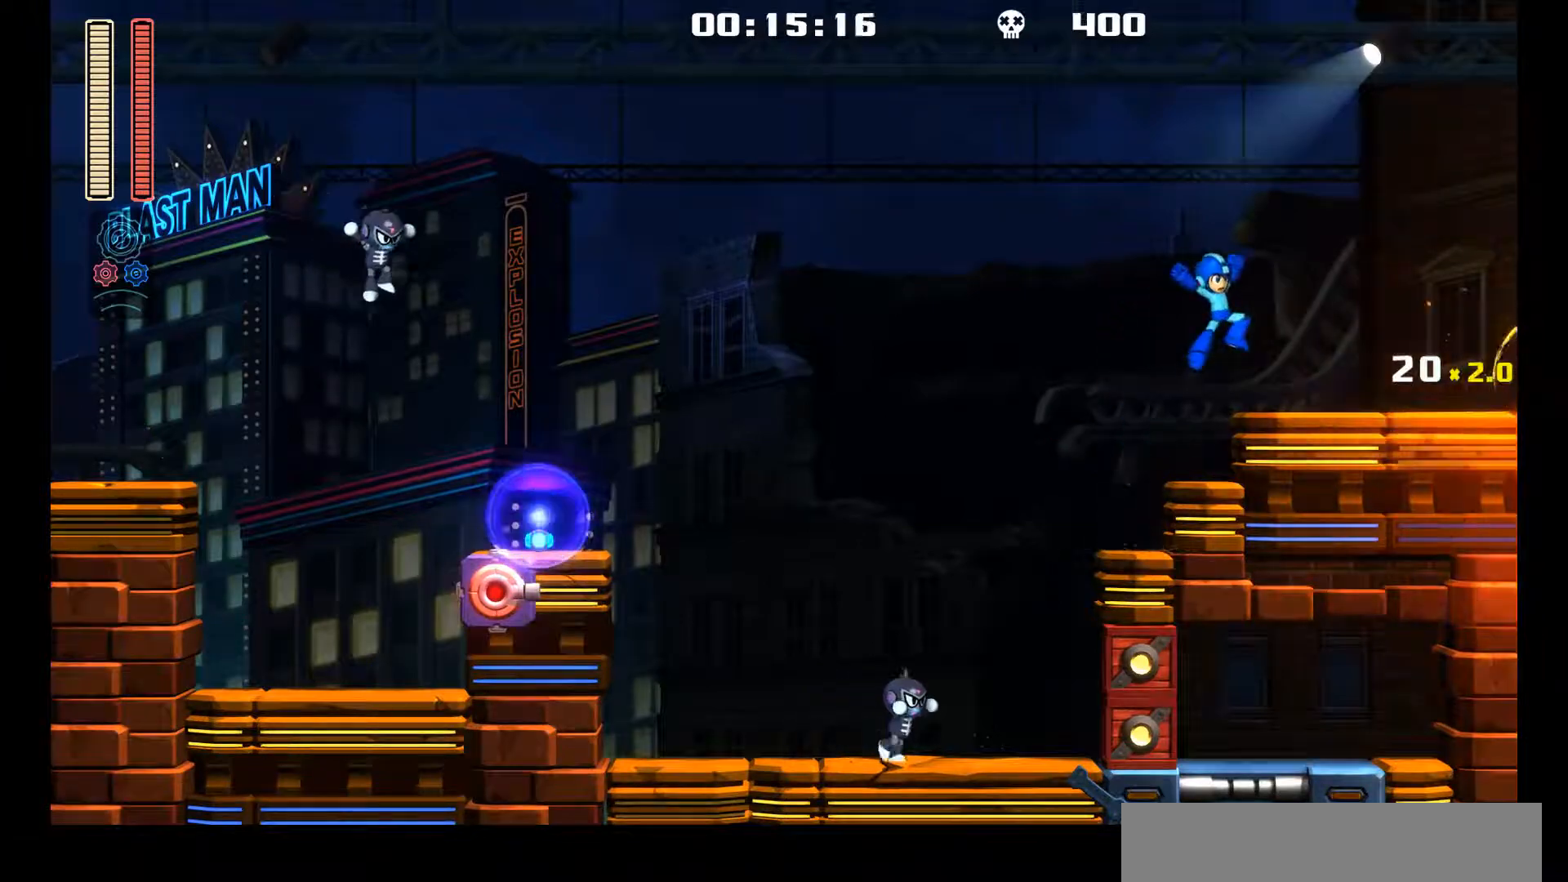
{"buttons": ["L1", "DPAD_RIGHT"], "left_stick": "center", "events": [[150, "L1", "down"], [183, "DPAD_UP", "down"], [483, "DPAD_UP", "up"]]}
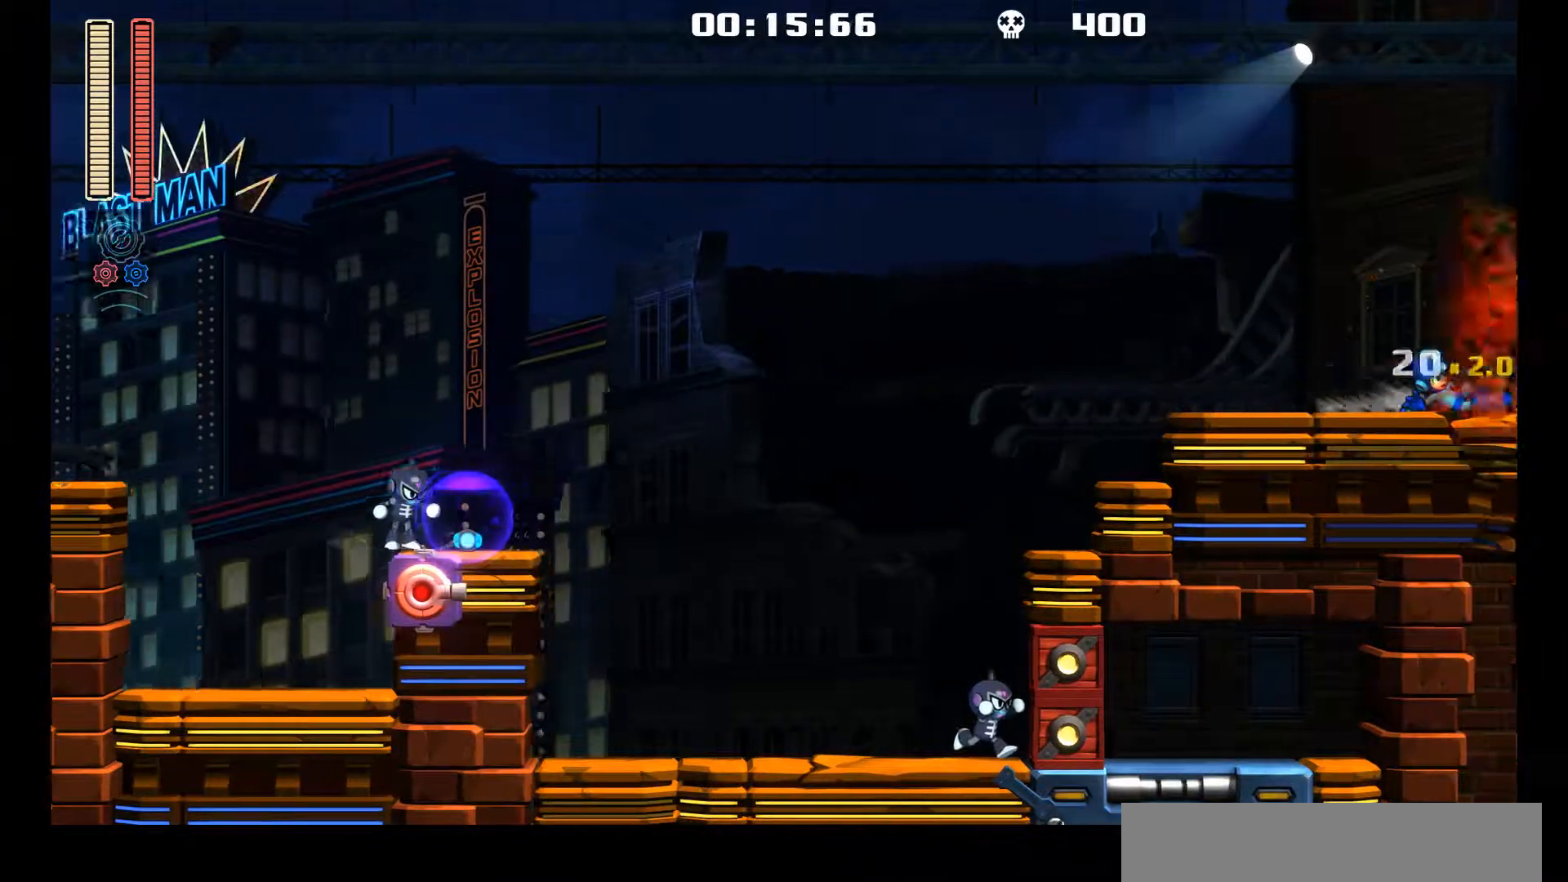
{"buttons": ["DPAD_UP", "DPAD_RIGHT"], "left_stick": "down-left", "events": [[17, "L1", "up"], [167, "left_stick", "down"], [217, "left_stick", "down-left"], [283, "DPAD_UP", "down"], [350, "DPAD_UP", "up"], [433, "DPAD_UP", "down"]]}
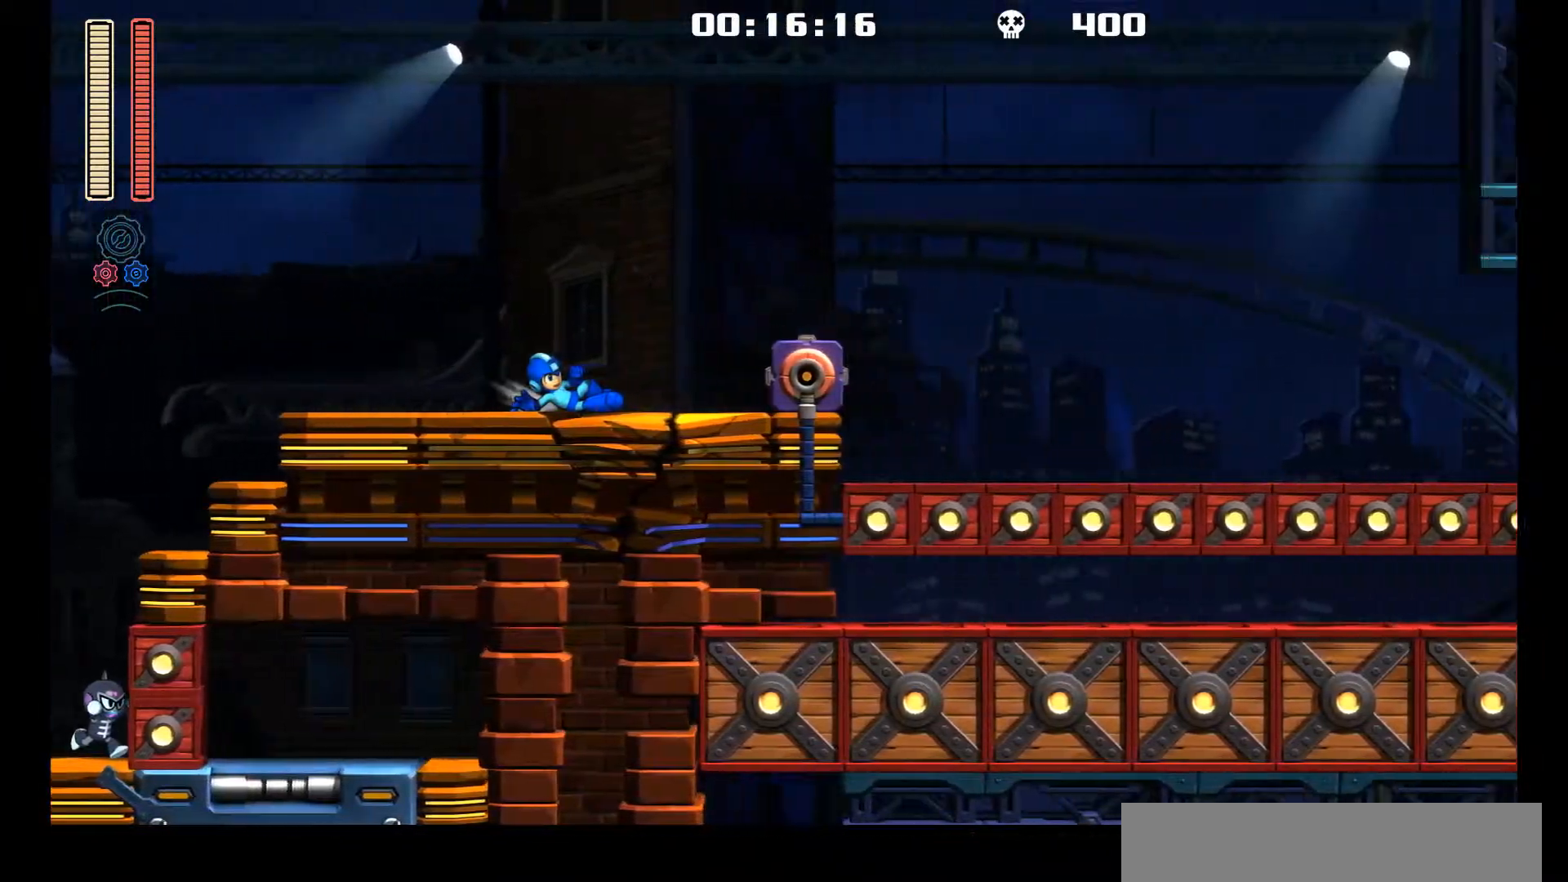
{"buttons": ["DPAD_RIGHT"], "left_stick": "center", "events": [[450, "left_stick", "center"], [483, "DPAD_UP", "up"]]}
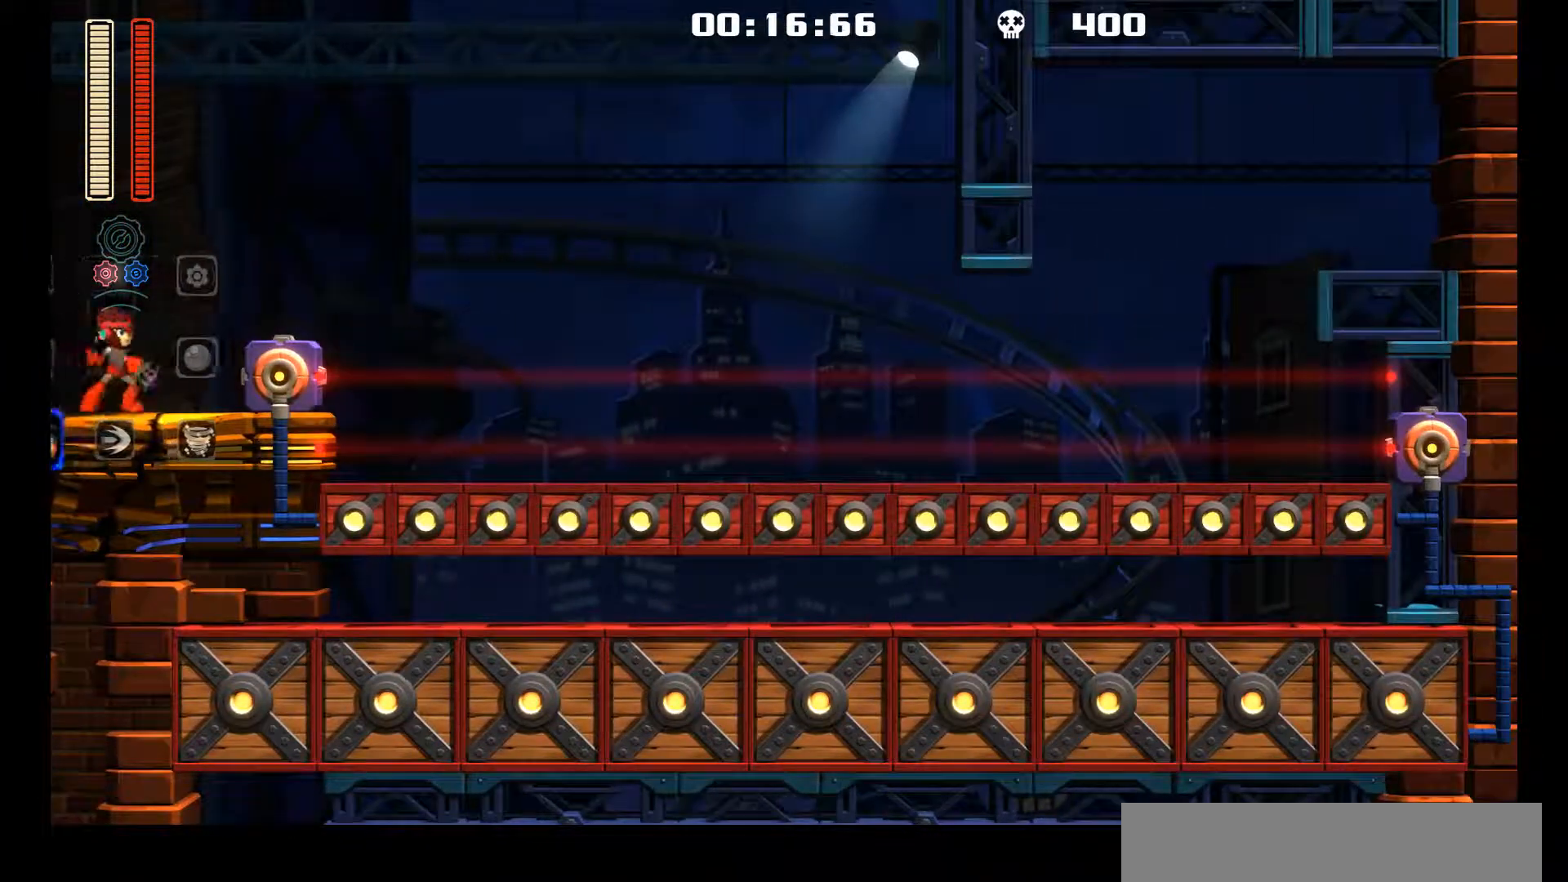
{"buttons": ["DPAD_RIGHT"], "left_stick": "center", "events": [[17, "X", "down"], [117, "X", "up"], [217, "A", "down"], [300, "A", "up"]]}
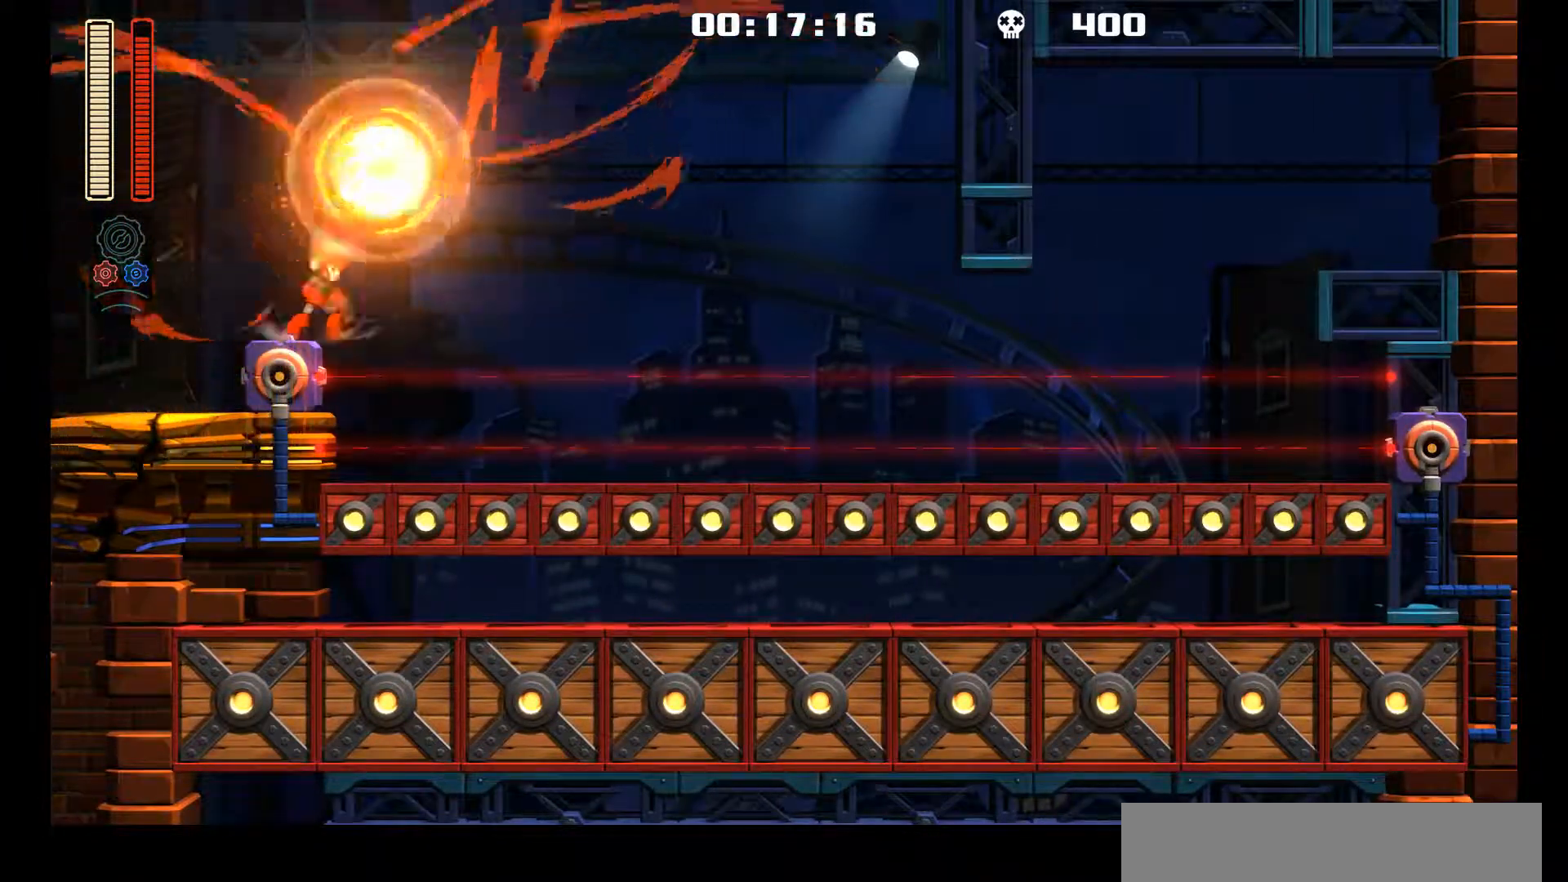
{"buttons": ["A", "DPAD_RIGHT"], "left_stick": "center", "events": [[67, "A", "down"]]}
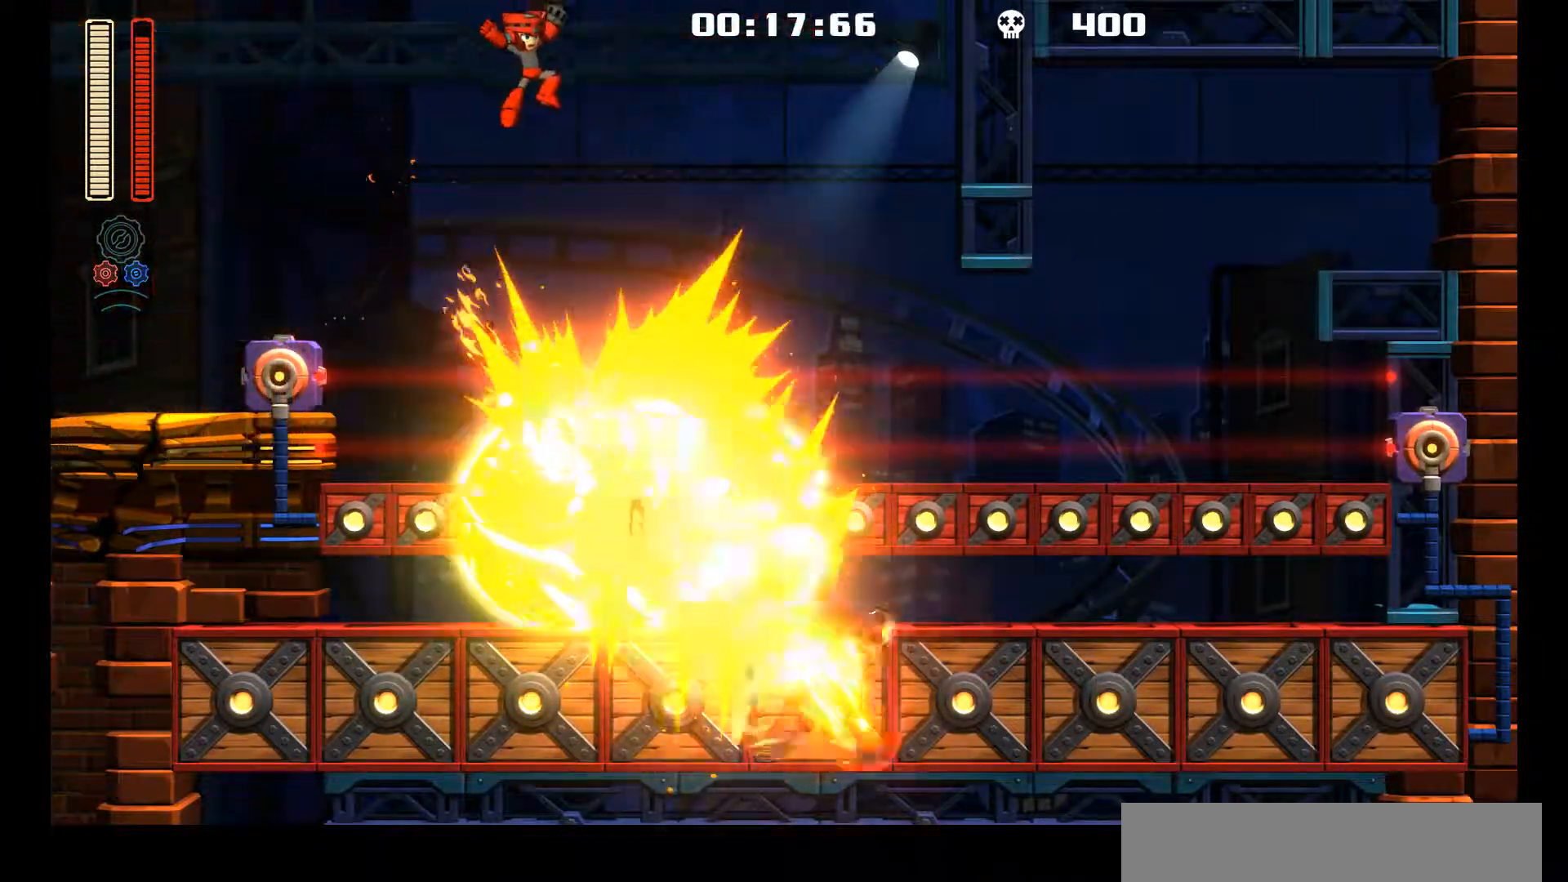
{"buttons": [], "left_stick": "center", "events": [[483, "A", "up"], [500, "DPAD_RIGHT", "up"]]}
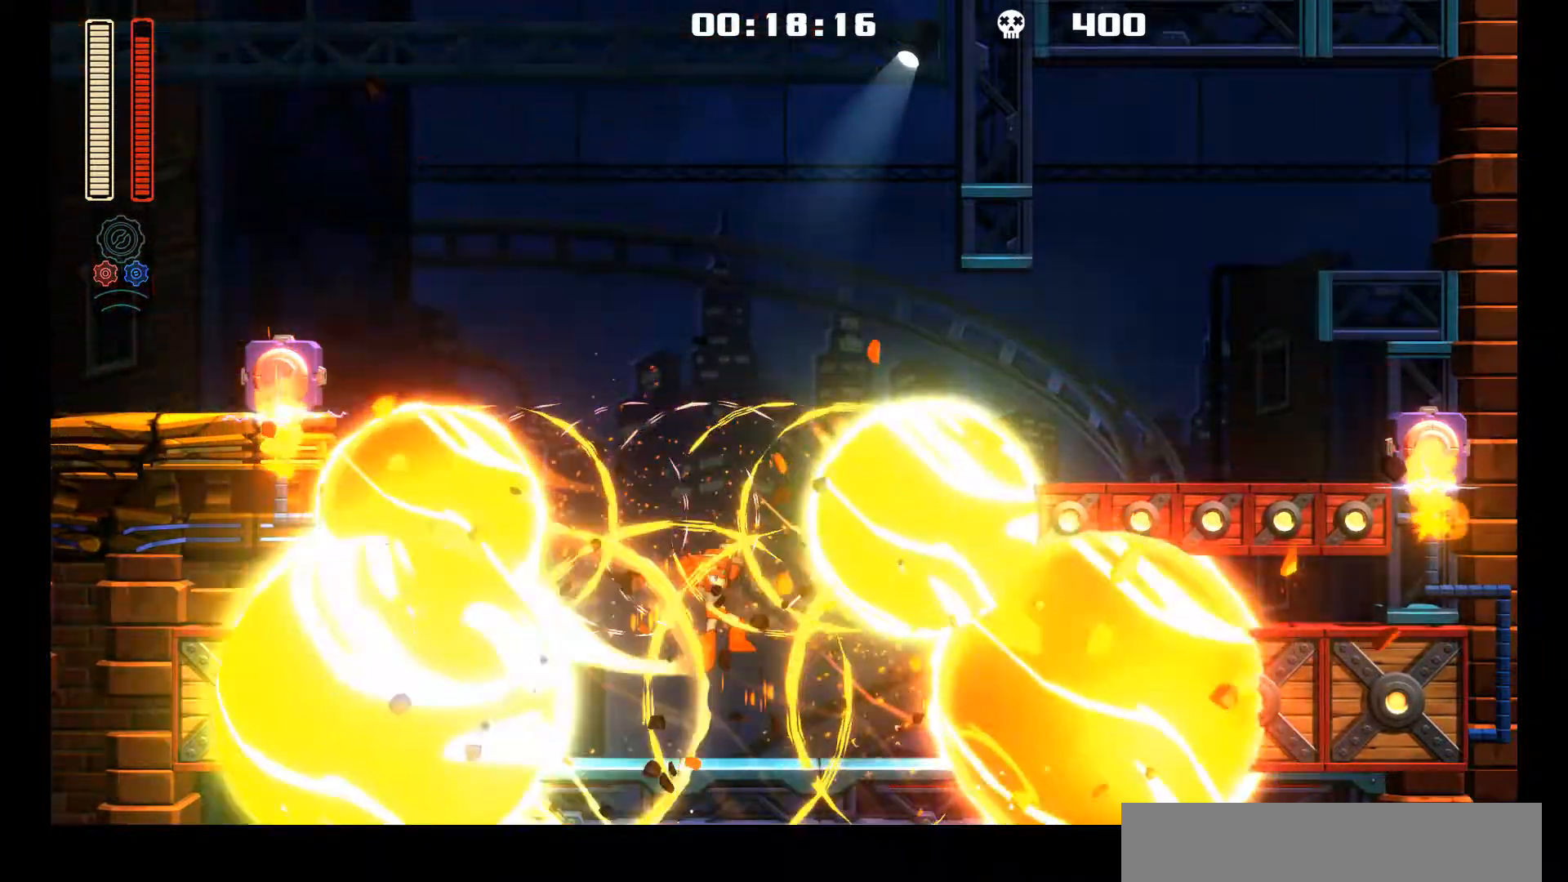
{"buttons": ["DPAD_LEFT"], "left_stick": "center", "events": [[50, "DPAD_LEFT", "down"], [200, "L1", "down"], [233, "DPAD_UP", "down"], [433, "DPAD_UP", "up"], [467, "L1", "up"]]}
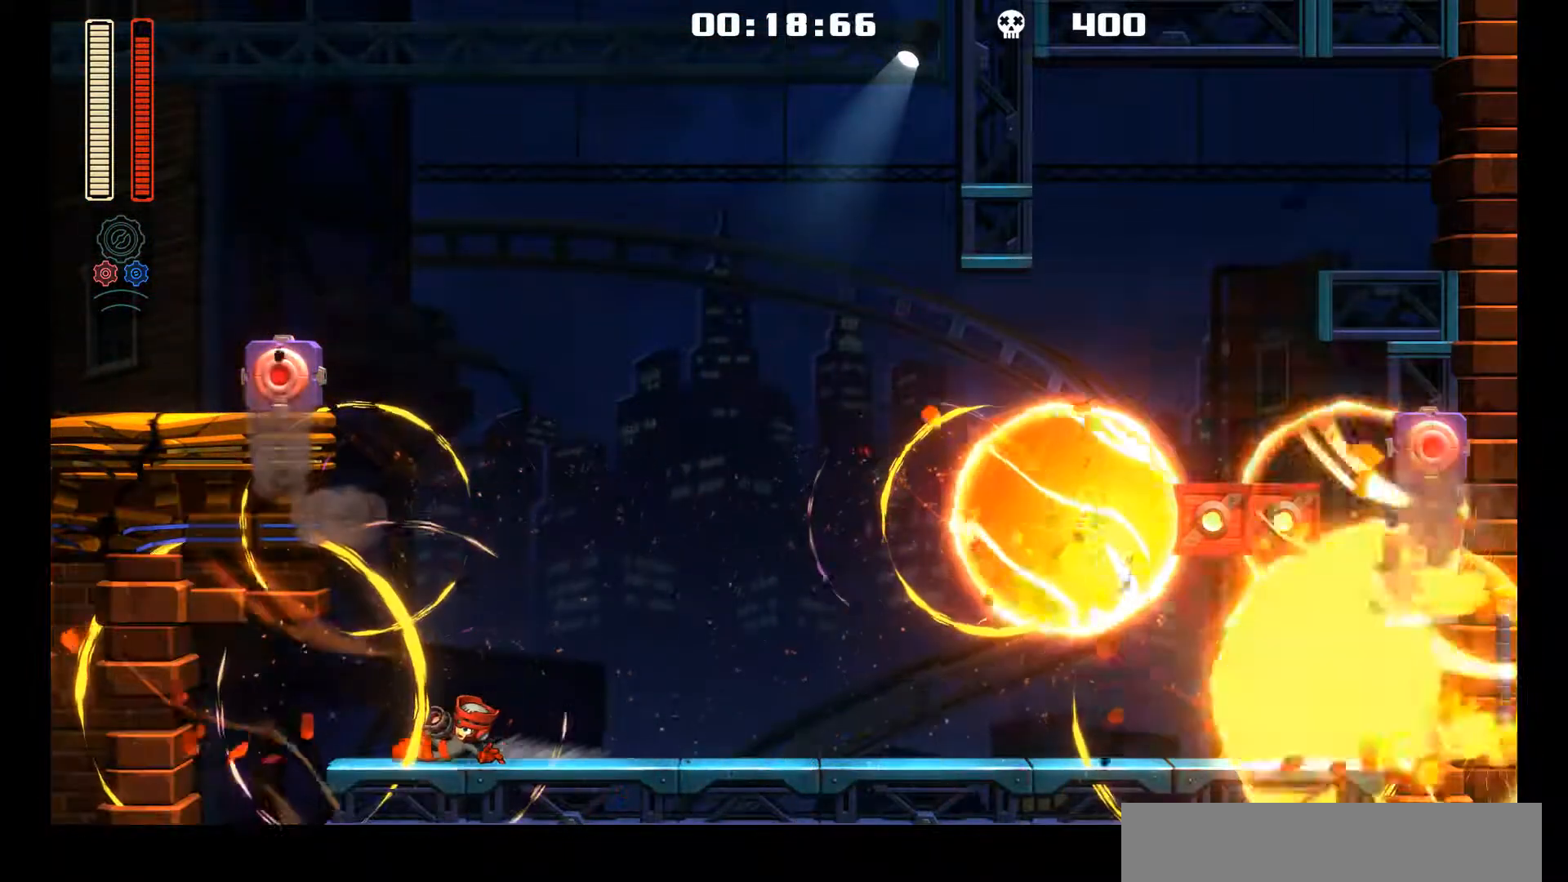
{"buttons": ["DPAD_RIGHT"], "left_stick": "center", "events": [[133, "L1", "down"], [150, "DPAD_UP", "down"], [300, "DPAD_UP", "up"], [367, "L1", "up"], [383, "DPAD_LEFT", "up"], [383, "DPAD_RIGHT", "down"]]}
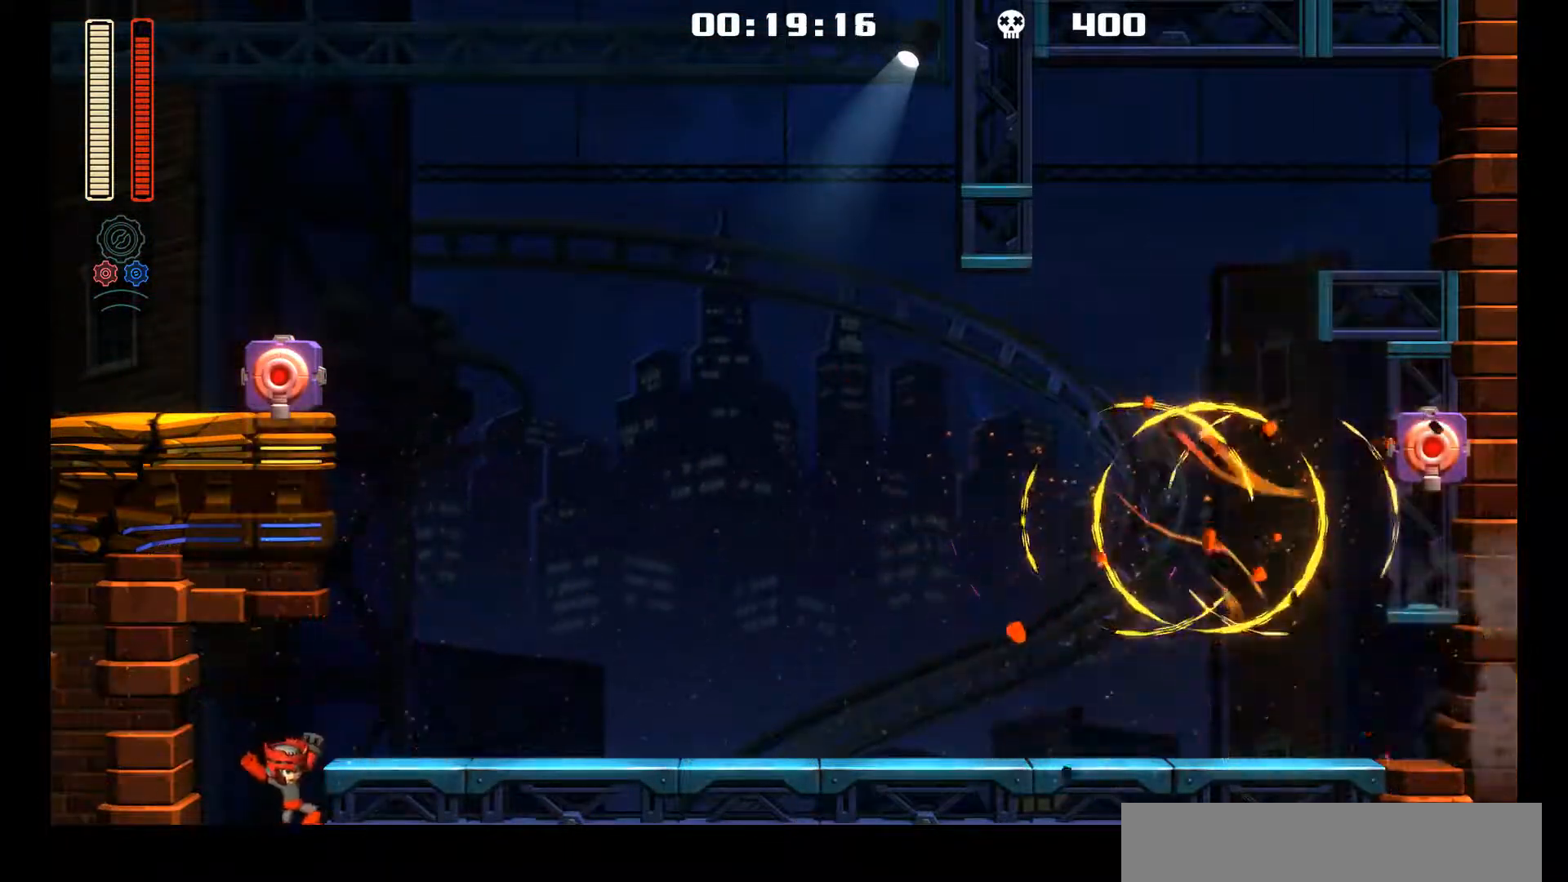
{"buttons": ["DPAD_RIGHT"], "left_stick": "center", "events": []}
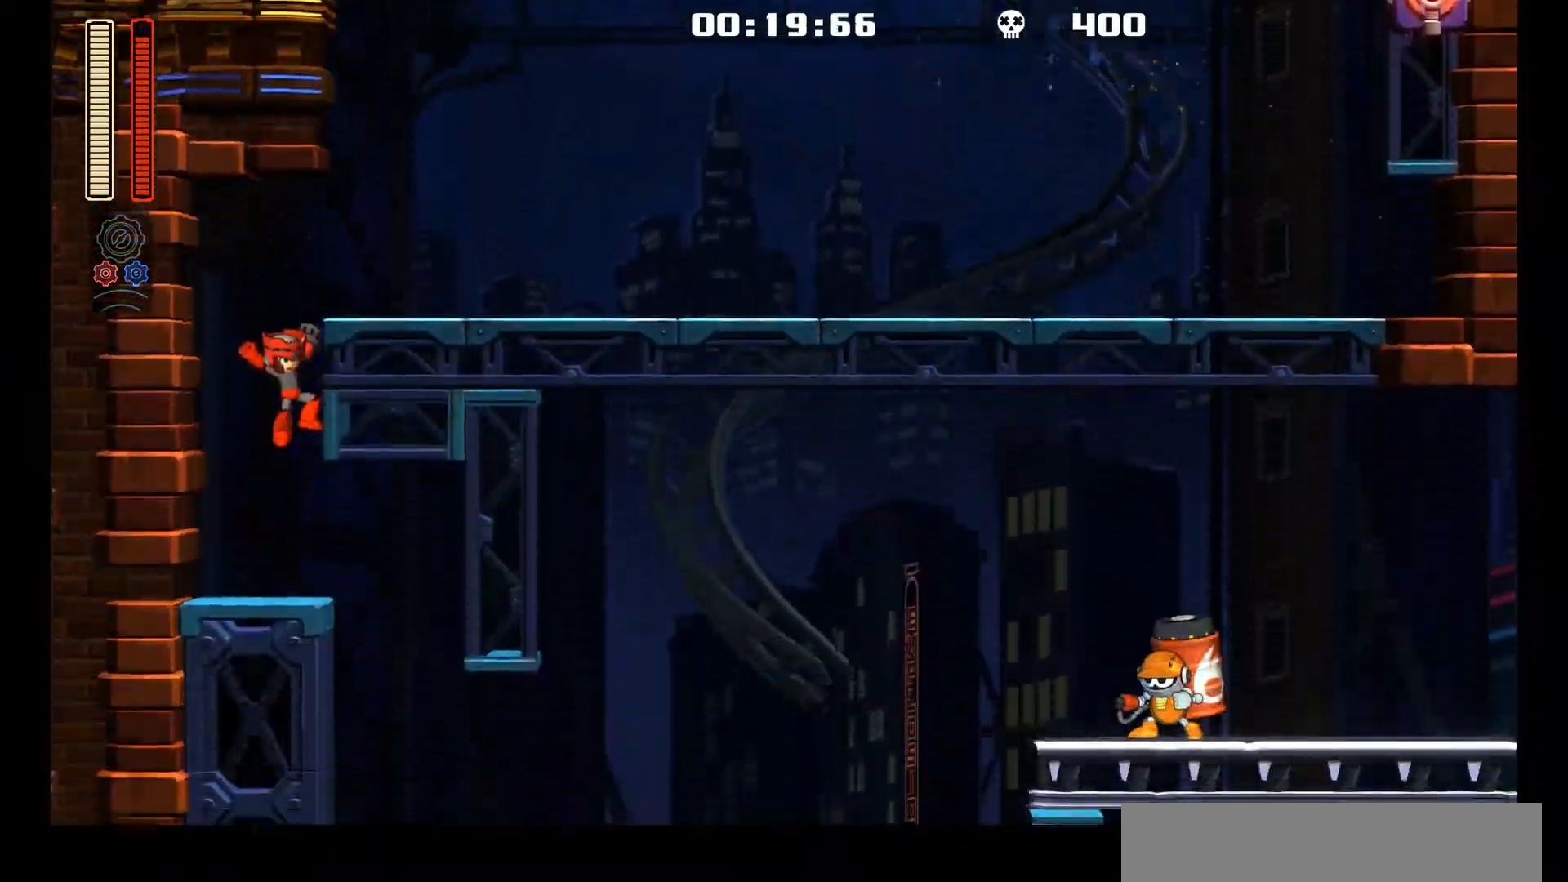
{"buttons": ["DPAD_RIGHT"], "left_stick": "center", "events": []}
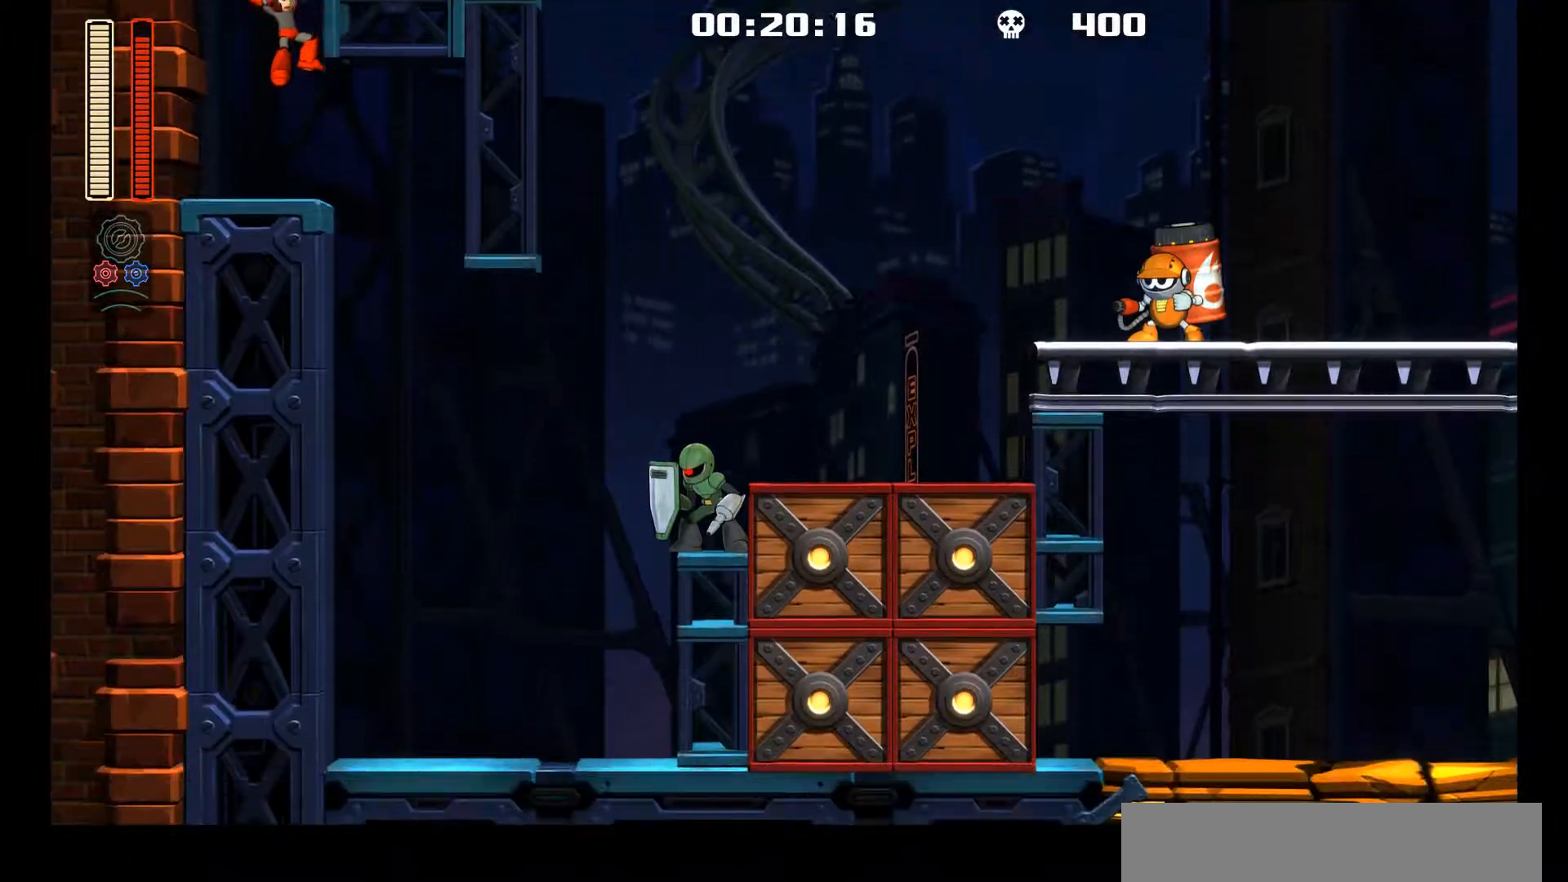
{"buttons": ["DPAD_RIGHT"], "left_stick": "center", "events": [[133, "DPAD_UP", "down"], [133, "L1", "down"], [167, "DPAD_UP", "up"], [233, "L1", "up"], [350, "L2", "down"], [483, "L2", "up"]]}
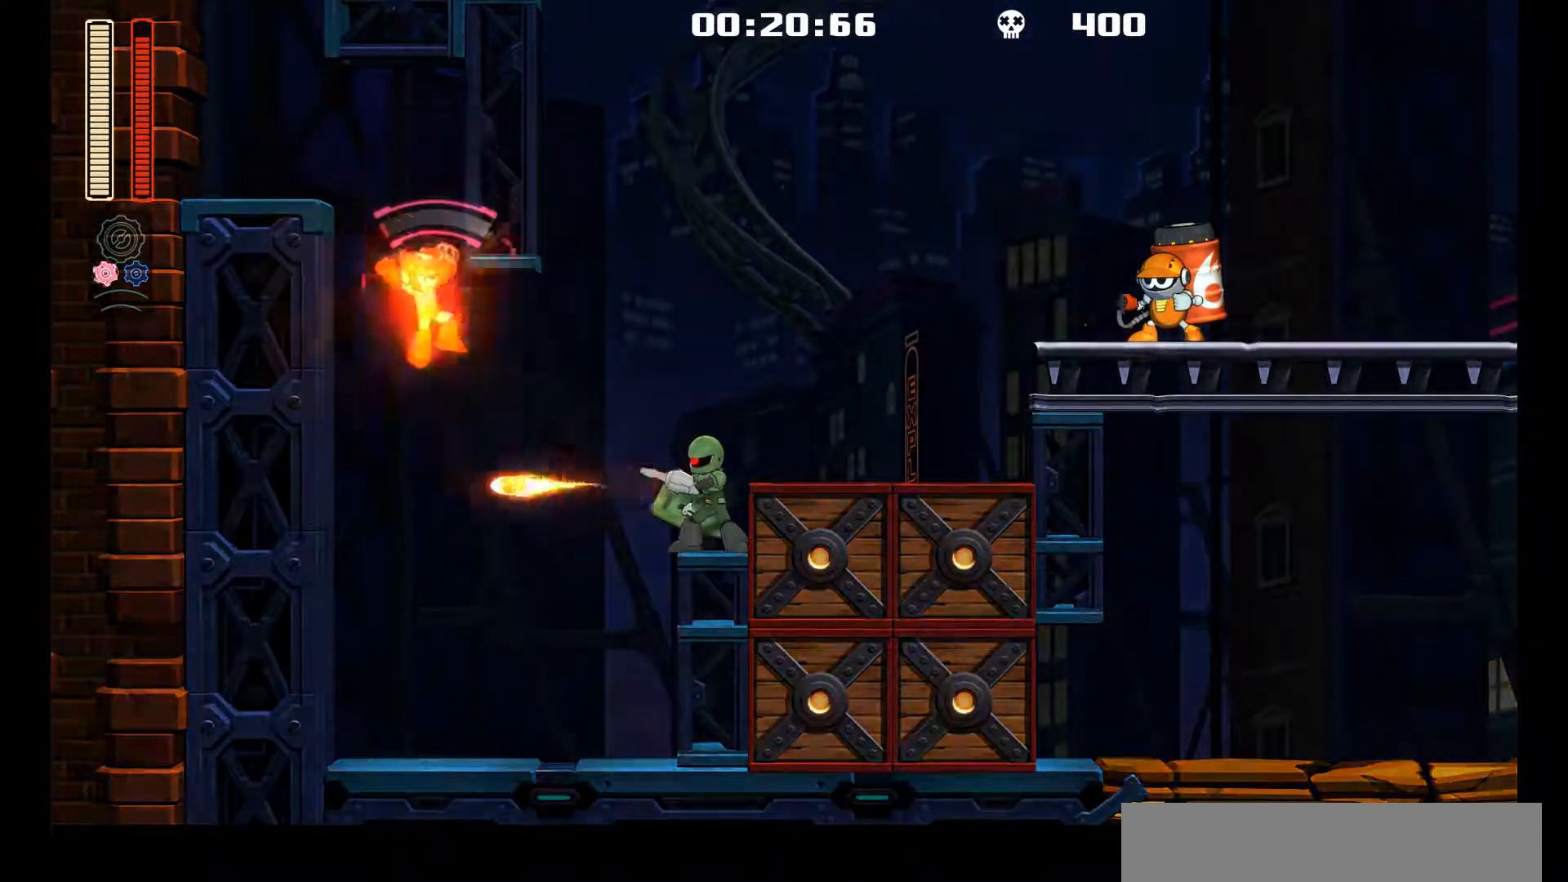
{"buttons": [], "left_stick": "center", "events": [[117, "X", "down"], [167, "DPAD_RIGHT", "up"], [217, "X", "up"], [317, "DPAD_RIGHT", "down"], [450, "DPAD_RIGHT", "up"]]}
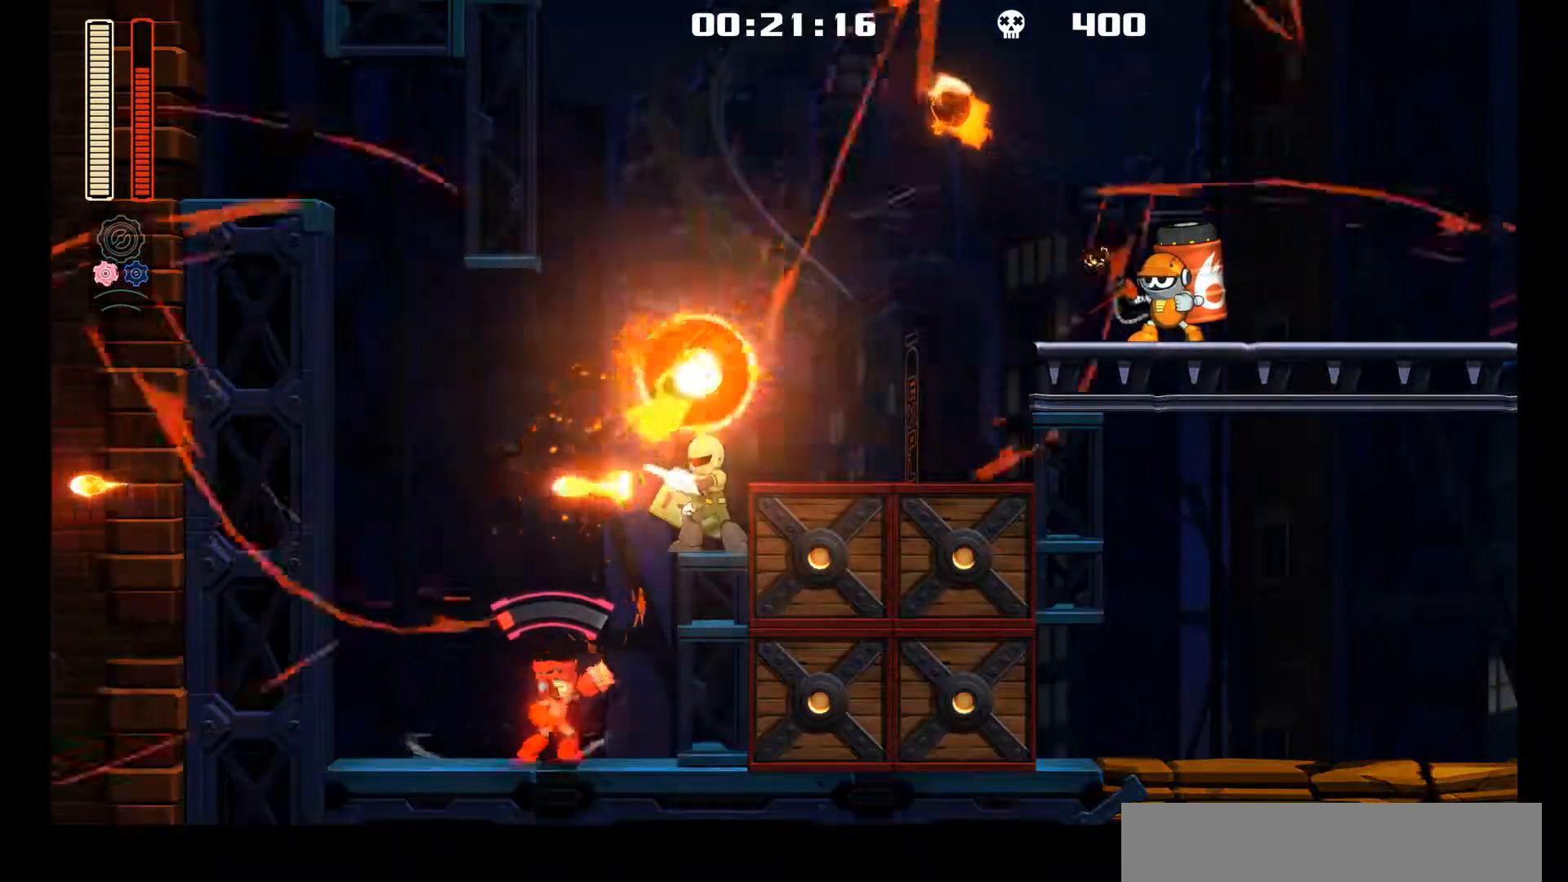
{"buttons": [], "left_stick": "center", "events": [[17, "DPAD_RIGHT", "down"], [167, "L1", "down"], [333, "L1", "up"], [383, "DPAD_RIGHT", "up"]]}
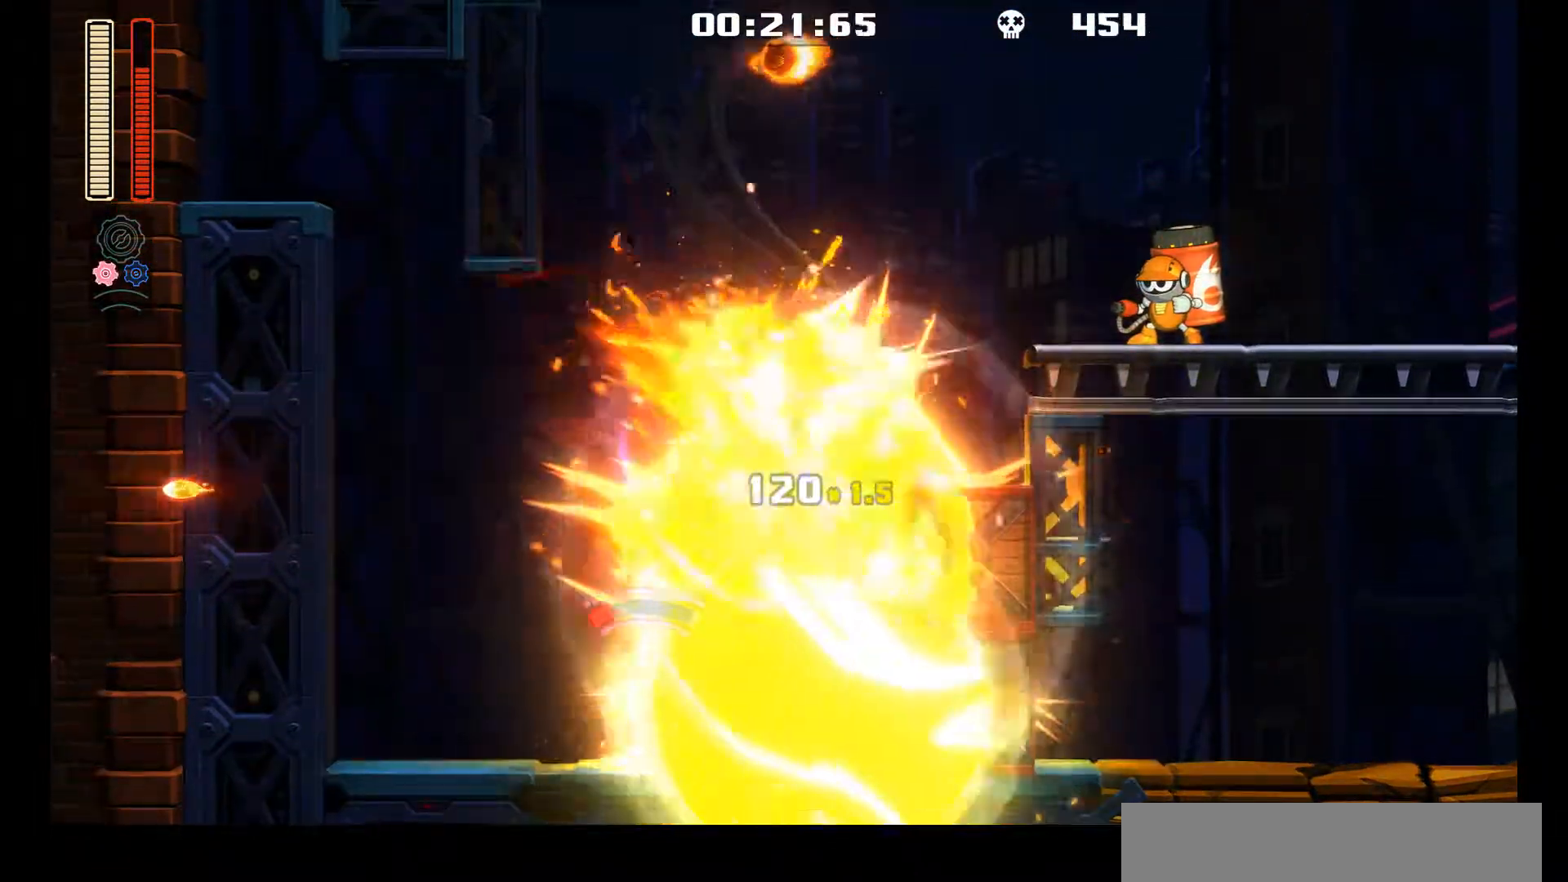
{"buttons": [], "left_stick": "center", "events": [[17, "A", "down"], [267, "DPAD_RIGHT", "down"], [400, "A", "up"], [483, "DPAD_RIGHT", "up"]]}
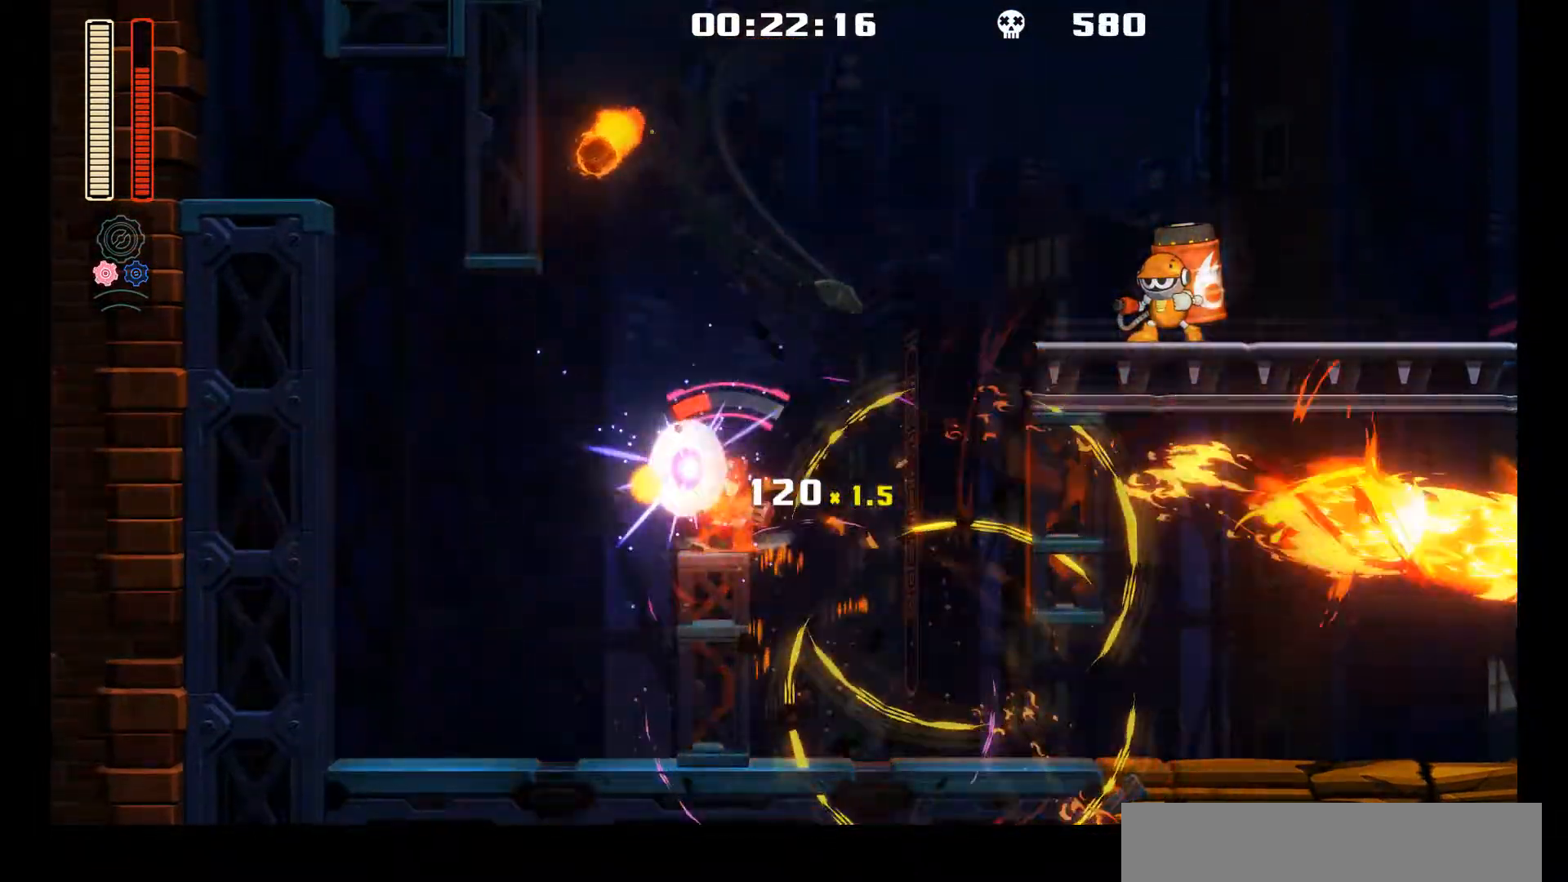
{"buttons": [], "left_stick": "center", "events": [[100, "DPAD_RIGHT", "down"], [133, "A", "down"], [250, "X", "down"], [283, "A", "up"], [333, "X", "up"], [367, "DPAD_RIGHT", "up"]]}
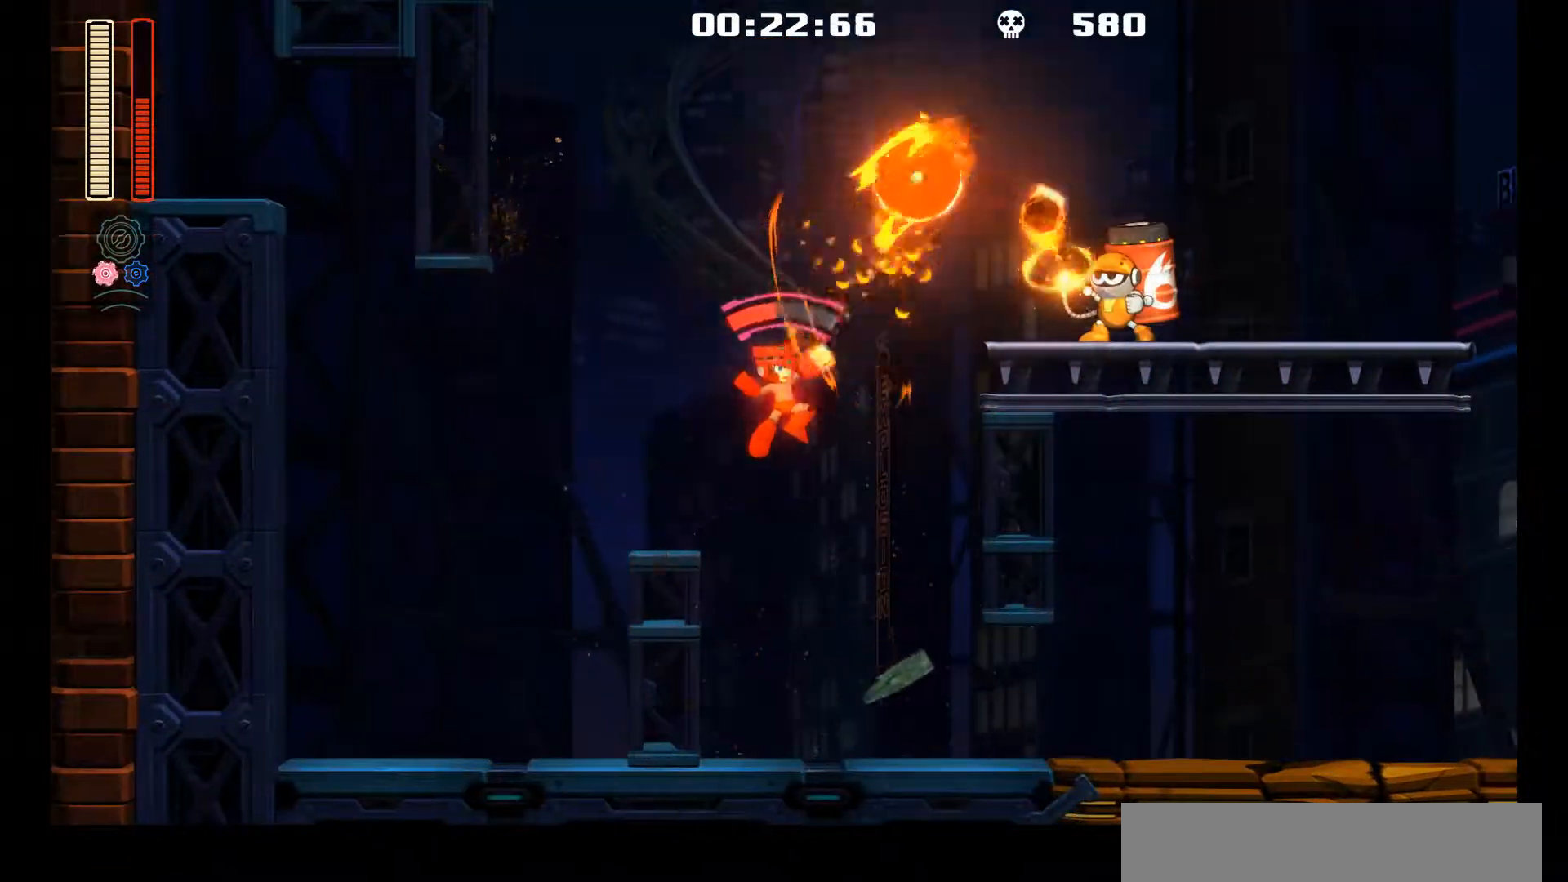
{"buttons": ["DPAD_RIGHT"], "left_stick": "center", "events": [[67, "DPAD_RIGHT", "down"], [117, "L2", "down"], [200, "L2", "up"], [417, "L1", "down"], [467, "L1", "up"]]}
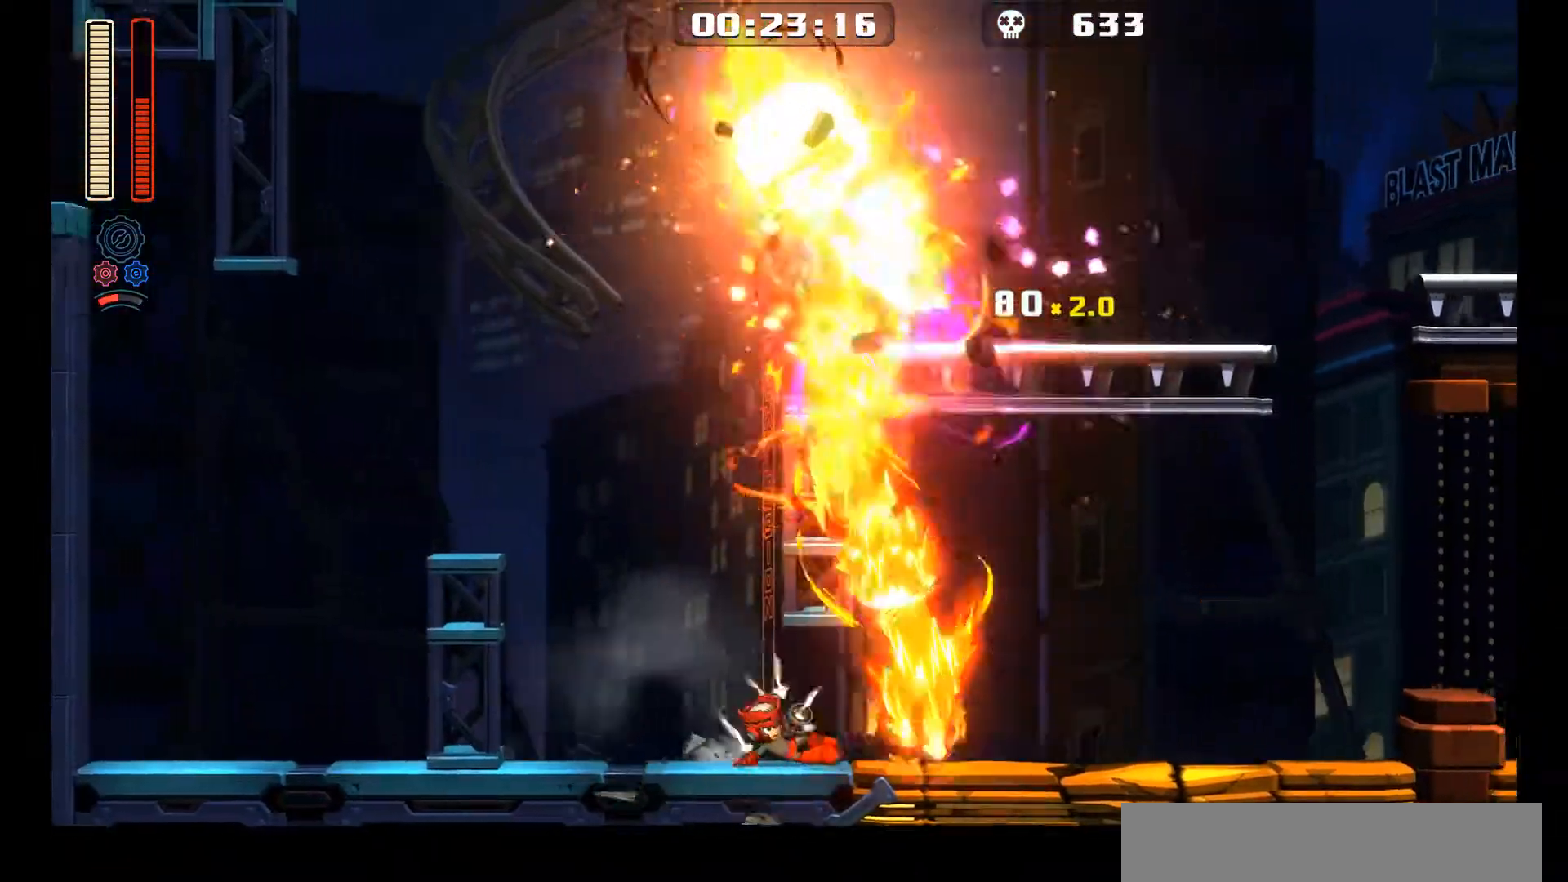
{"buttons": [], "left_stick": "center", "events": [[100, "DPAD_RIGHT", "up"], [100, "Y", "down"], [233, "Y", "up"]]}
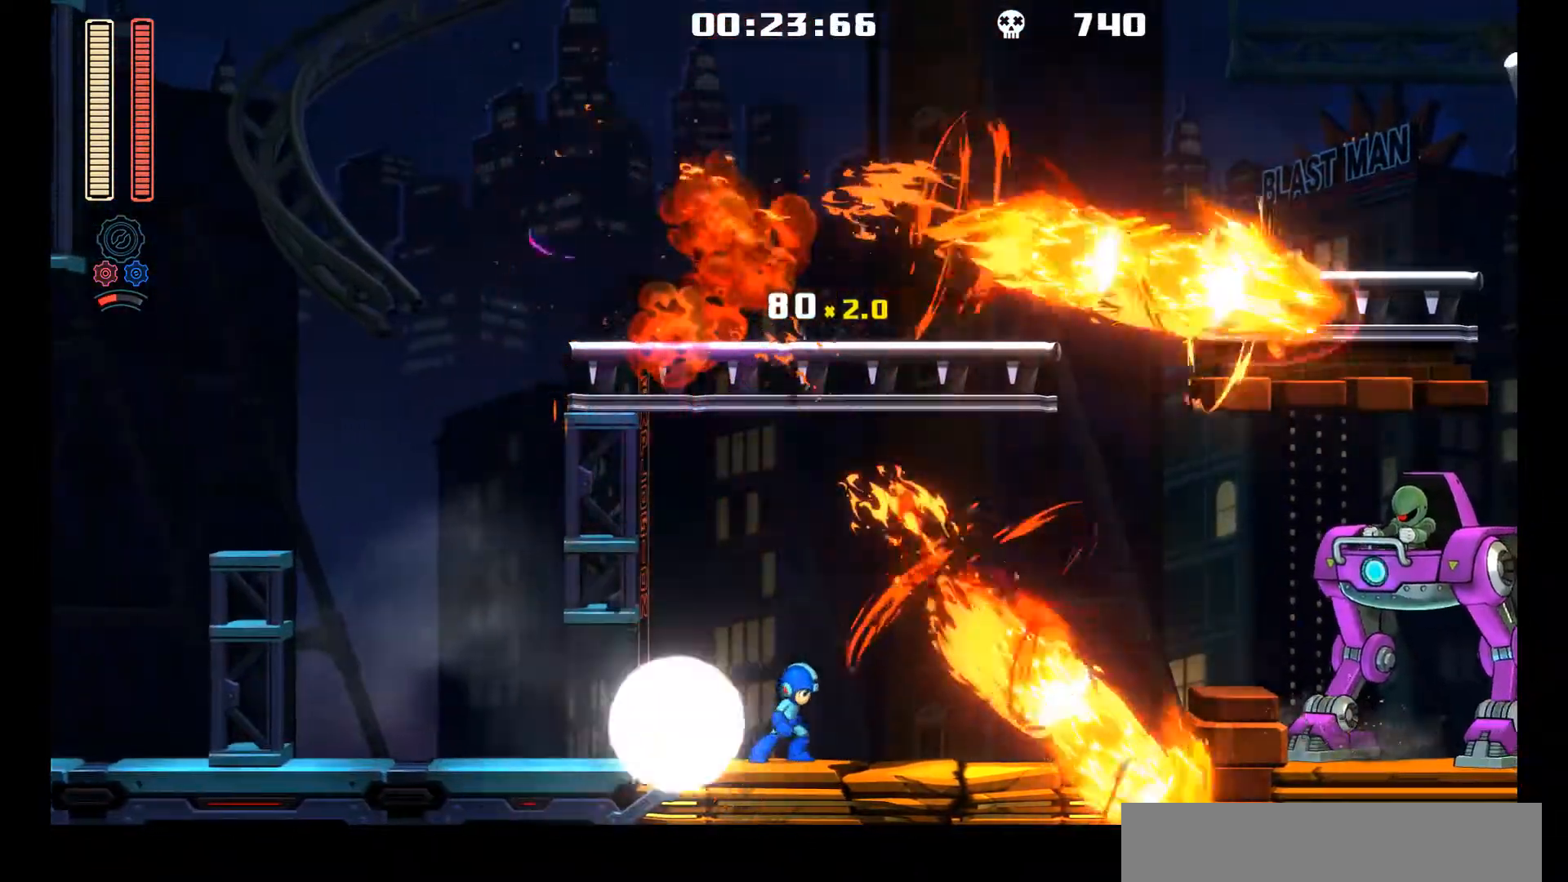
{"buttons": ["X"], "left_stick": "center", "events": [[117, "left_stick", "up"], [350, "left_stick", "center"], [400, "X", "down"]]}
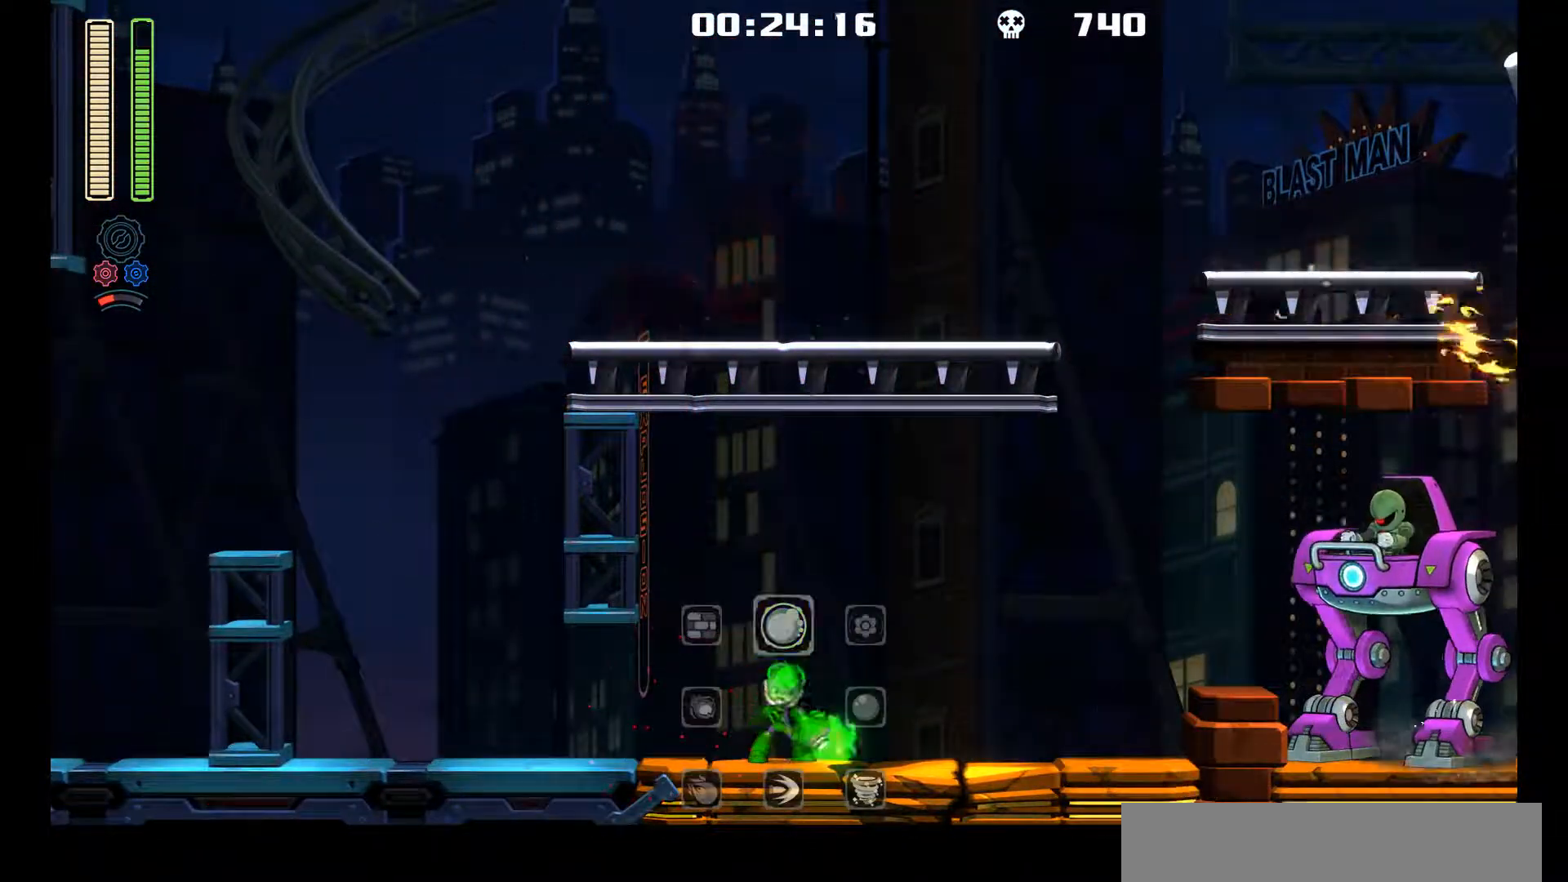
{"buttons": ["X"], "left_stick": "center", "events": [[50, "X", "up"], [83, "L2", "down"], [200, "L2", "up"], [433, "X", "down"]]}